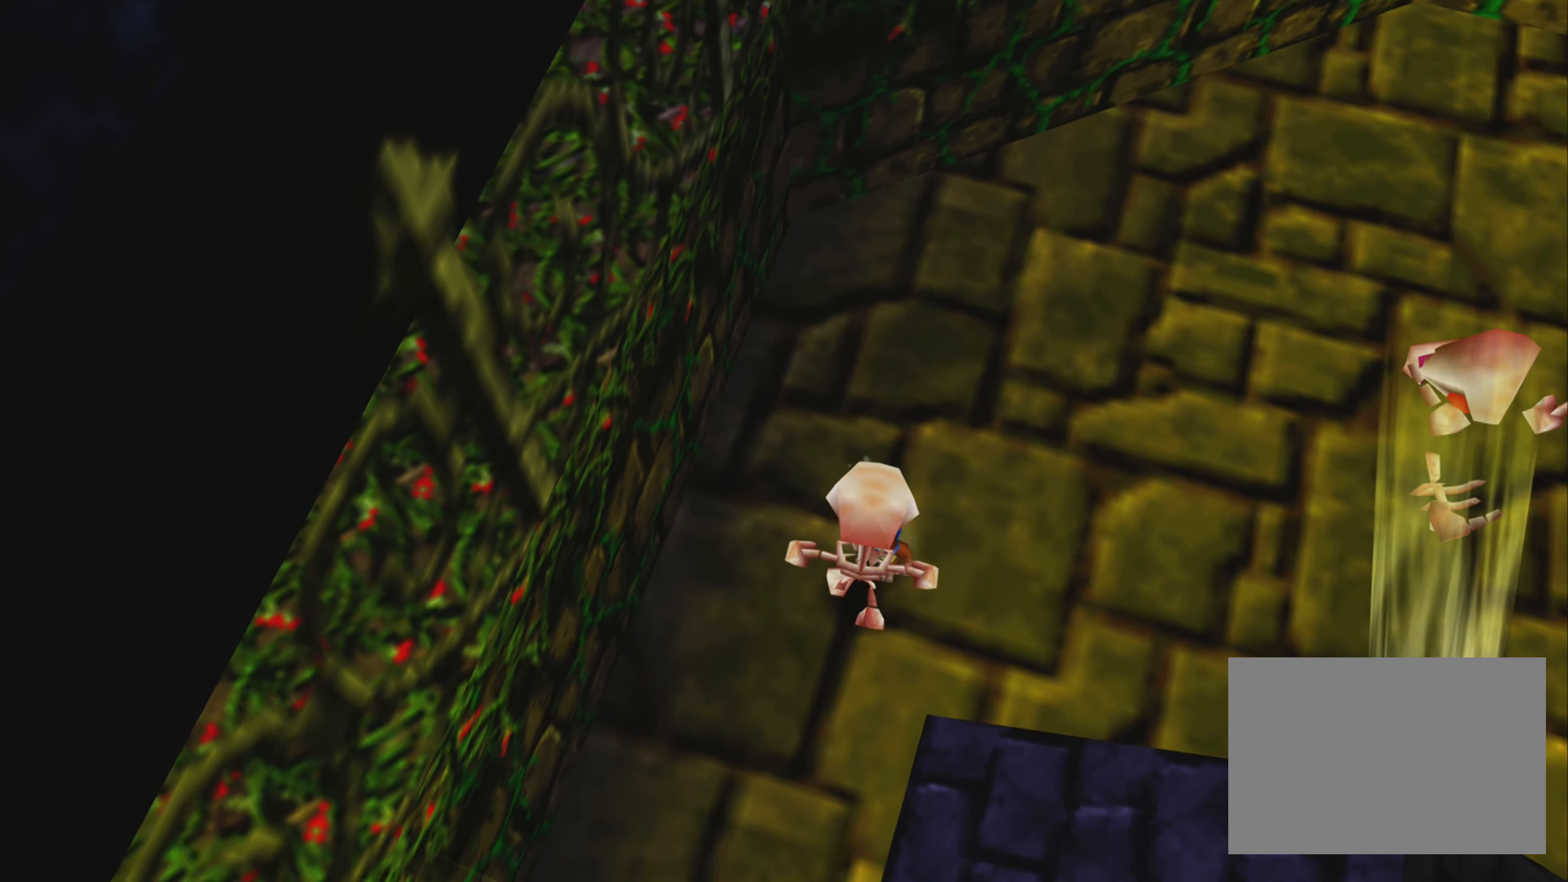
Gameplay with a controller (PlayStation layout); each line is a JSON object with the inputs held at the frame after it. "events" lists button and stick changes between this image and that frame as [ms after this image, input, new state], when the widget could be followed in between. Not read: L2 L3 R2 R3.
{"buttons": ["SQUARE"], "left_stick": "down", "right_stick": "center", "events": [[33, "SQUARE", "down"], [166, "SQUARE", "up"], [266, "SQUARE", "down"], [350, "SQUARE", "up"], [450, "SQUARE", "down"]]}
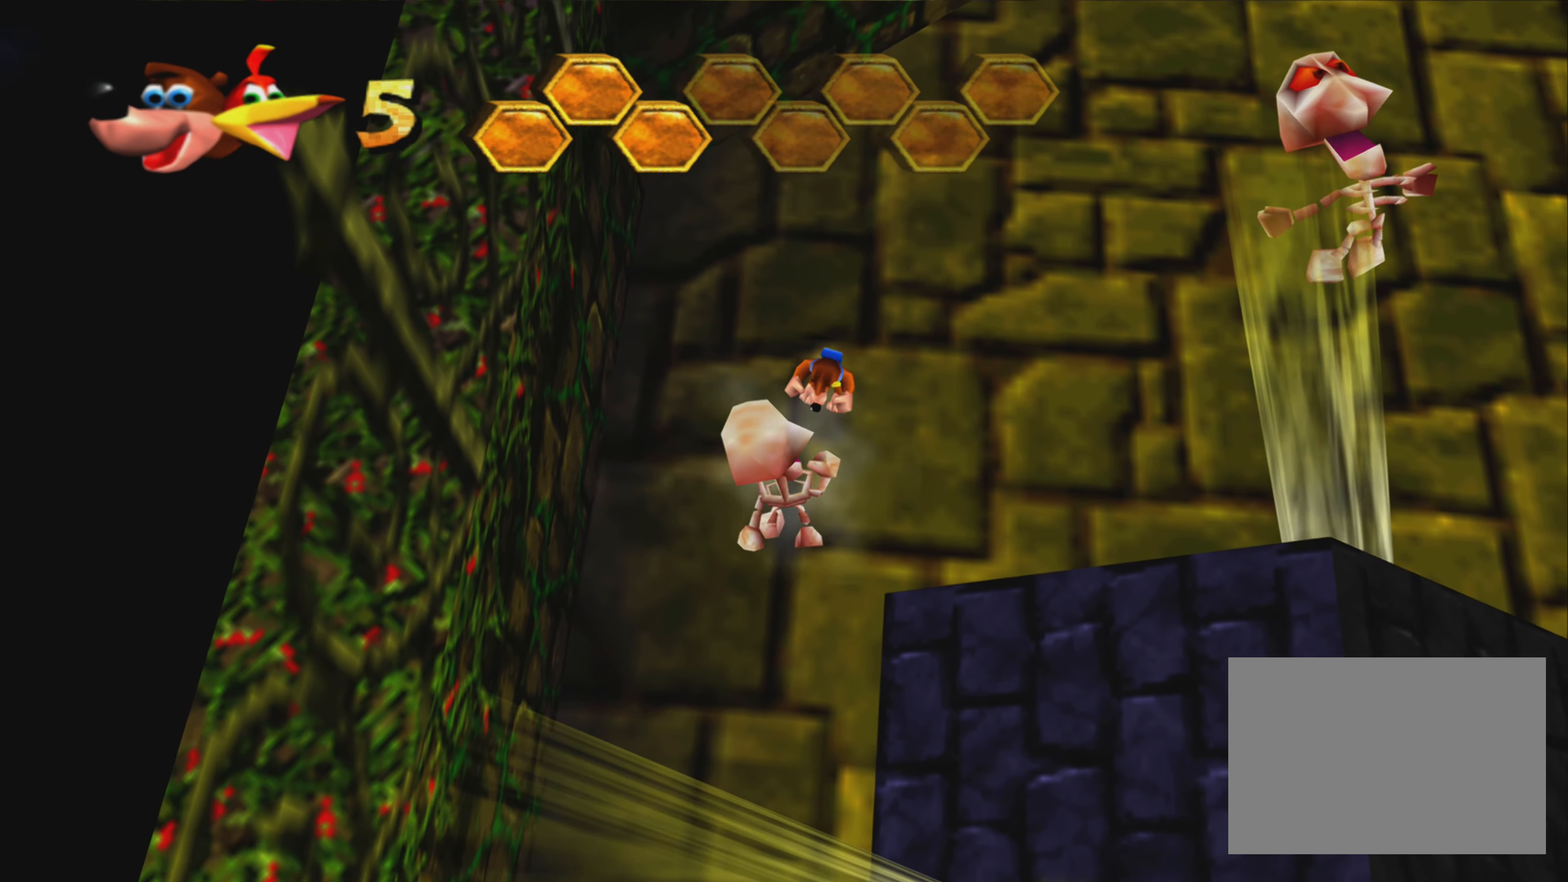
{"buttons": [], "left_stick": "down", "right_stick": "center", "events": [[16, "SQUARE", "up"], [83, "SQUARE", "down"], [150, "SQUARE", "up"], [250, "SQUARE", "down"], [300, "SQUARE", "up"], [400, "SQUARE", "down"], [466, "SQUARE", "up"]]}
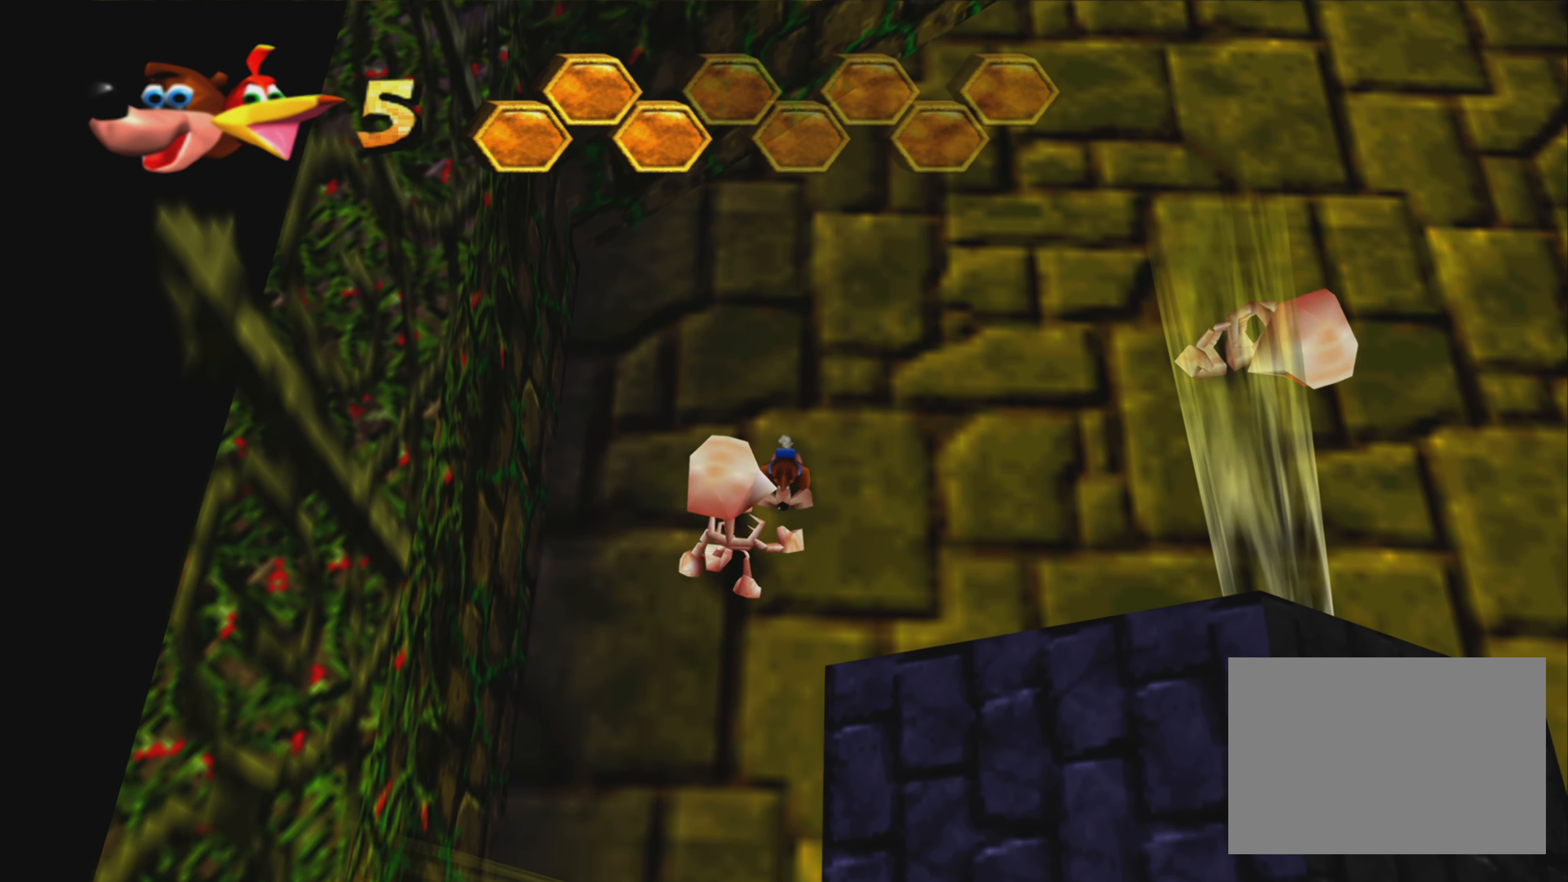
{"buttons": [], "left_stick": "down", "right_stick": "center", "events": [[50, "SQUARE", "down"], [116, "SQUARE", "up"], [183, "SQUARE", "down"], [250, "SQUARE", "up"]]}
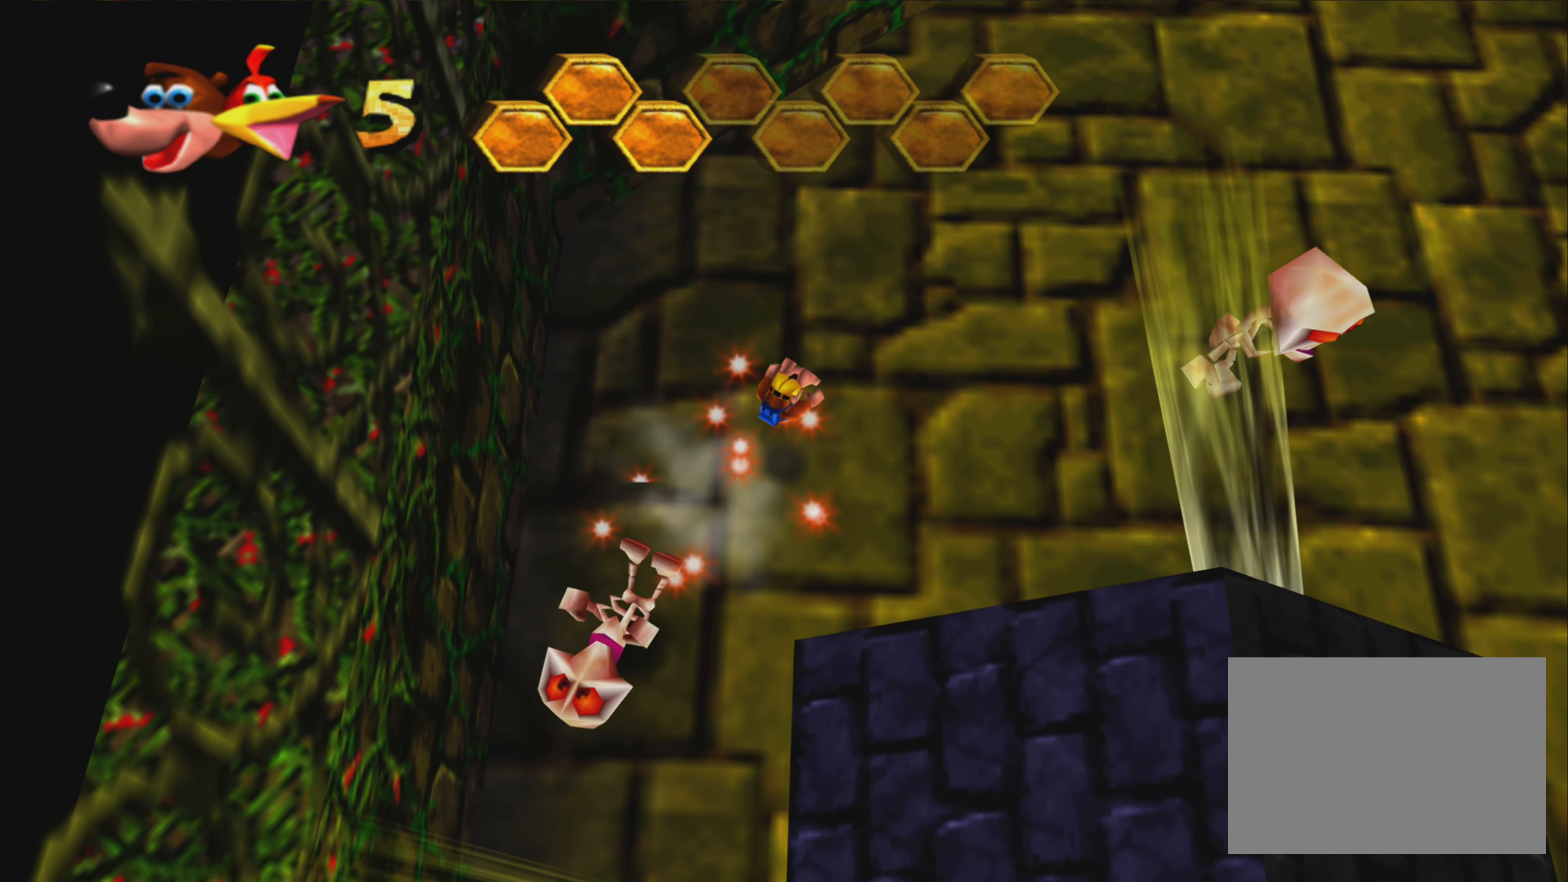
{"buttons": [], "left_stick": "down-left", "right_stick": "center", "events": [[183, "left_stick", "down-left"]]}
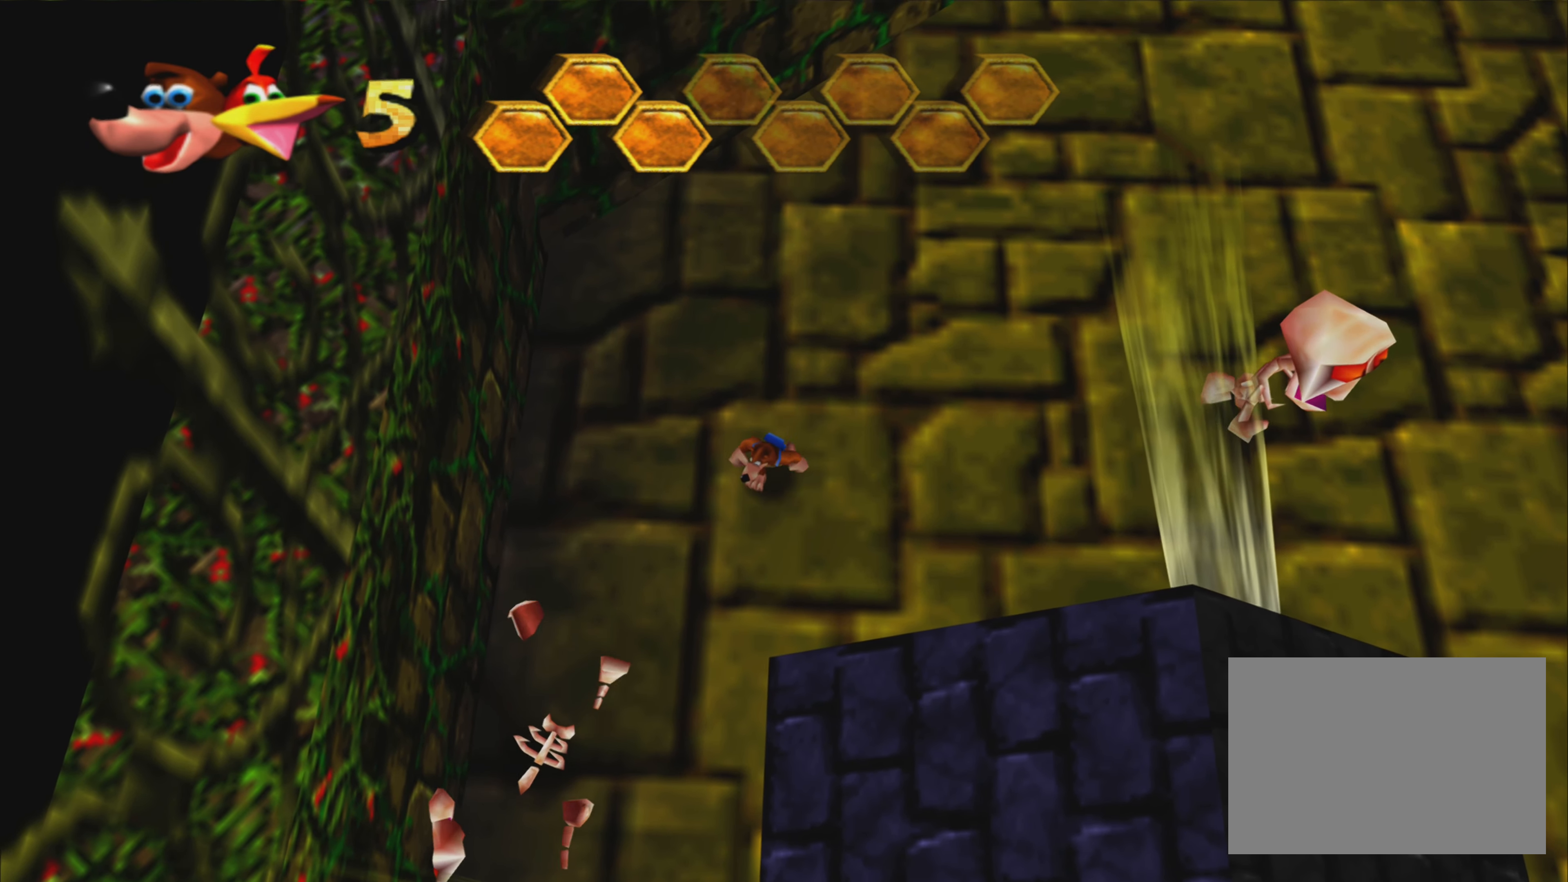
{"buttons": [], "left_stick": "down-left", "right_stick": "center", "events": []}
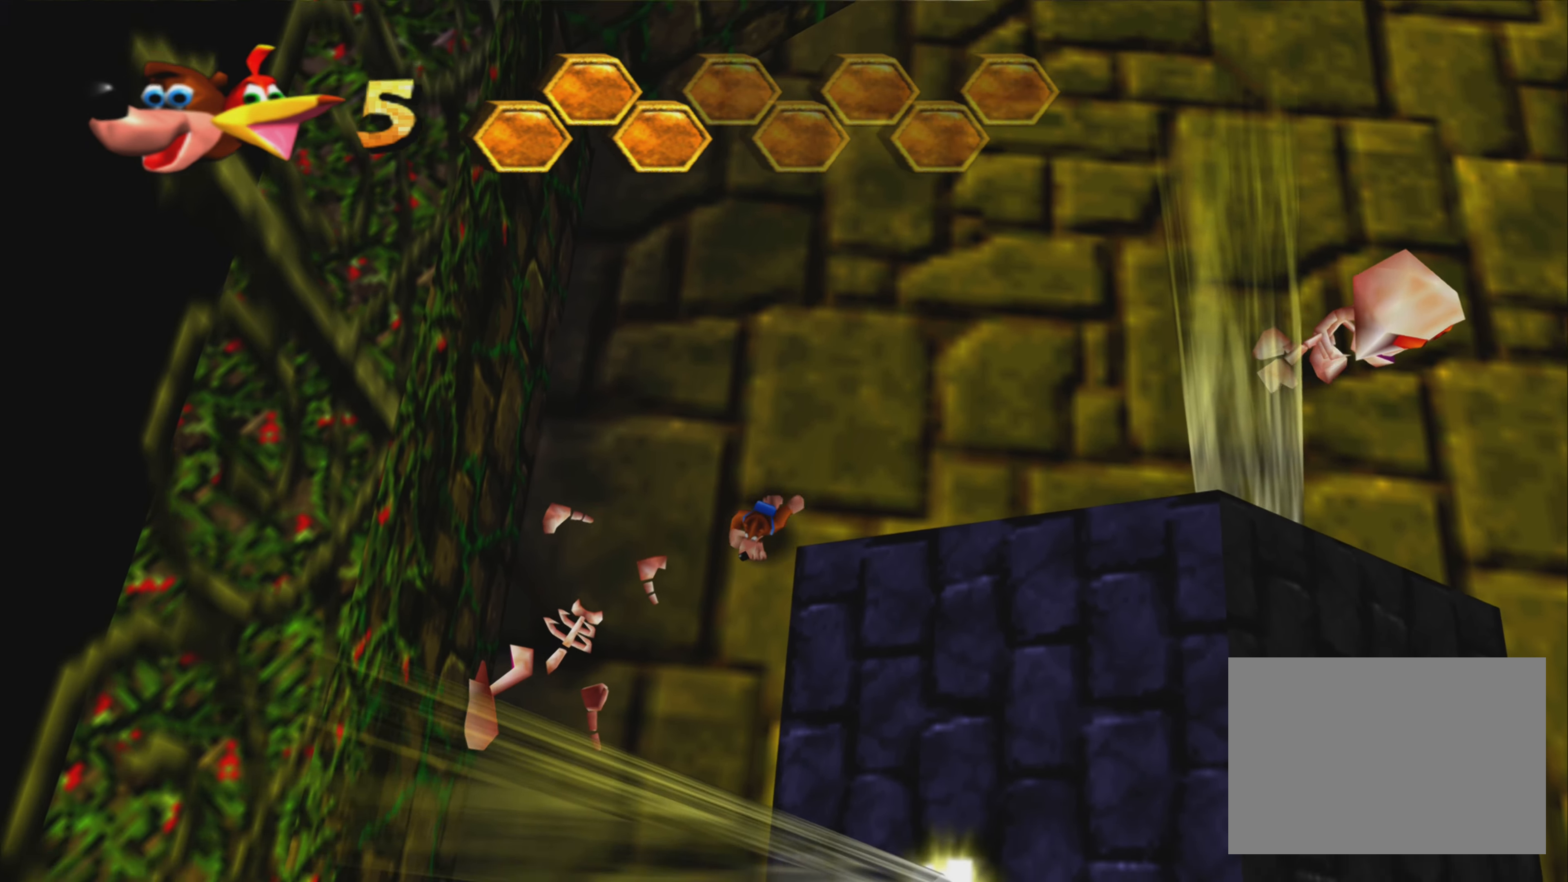
{"buttons": [], "left_stick": "down-left", "right_stick": "center", "events": []}
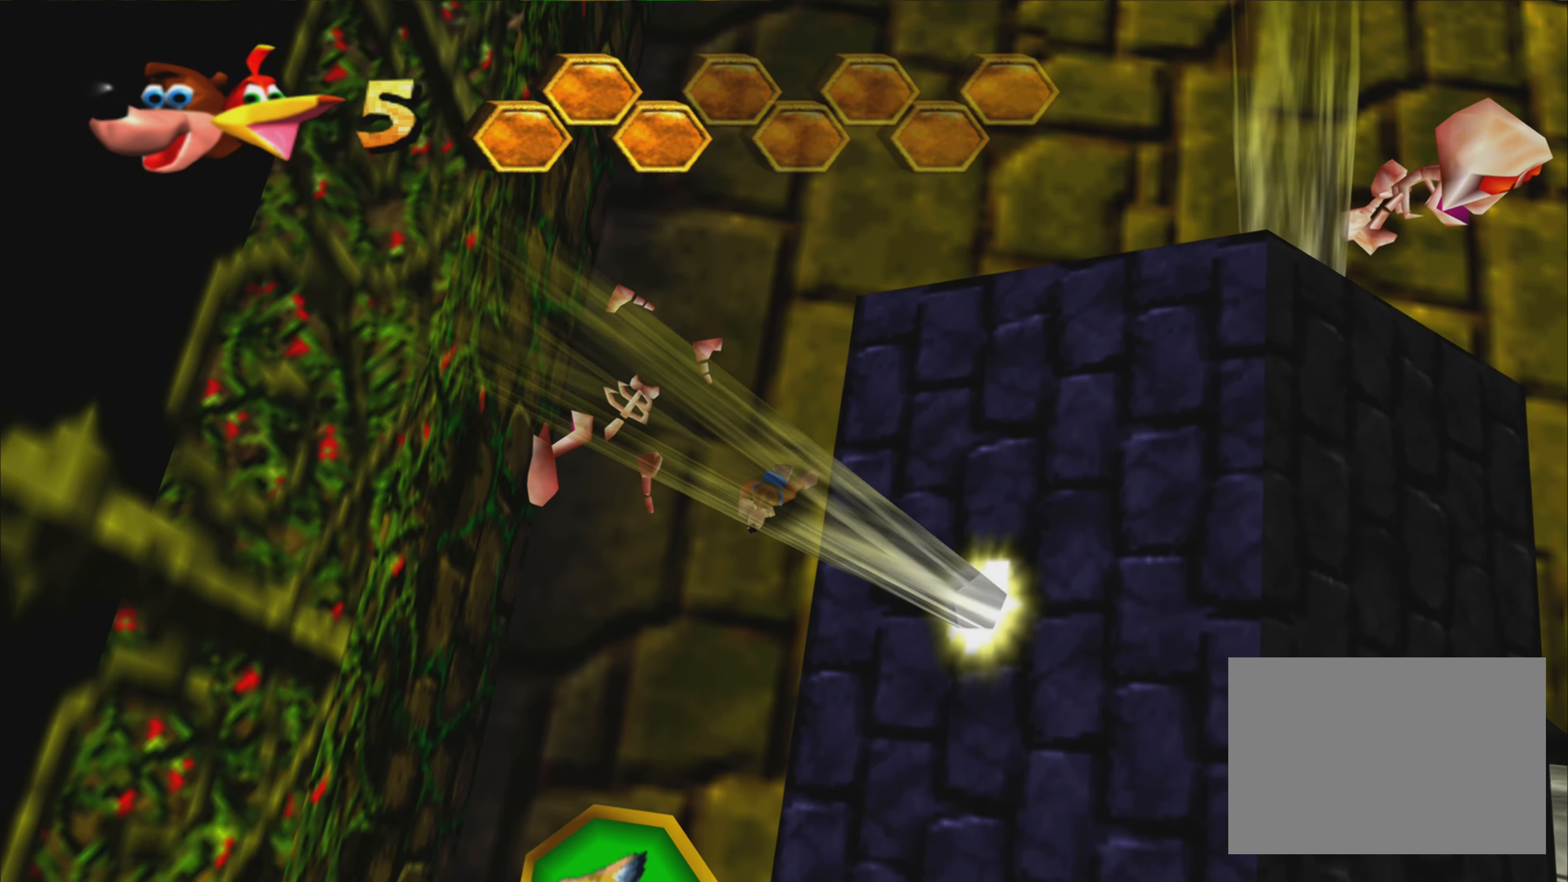
{"buttons": [], "left_stick": "down-left", "right_stick": "center", "events": []}
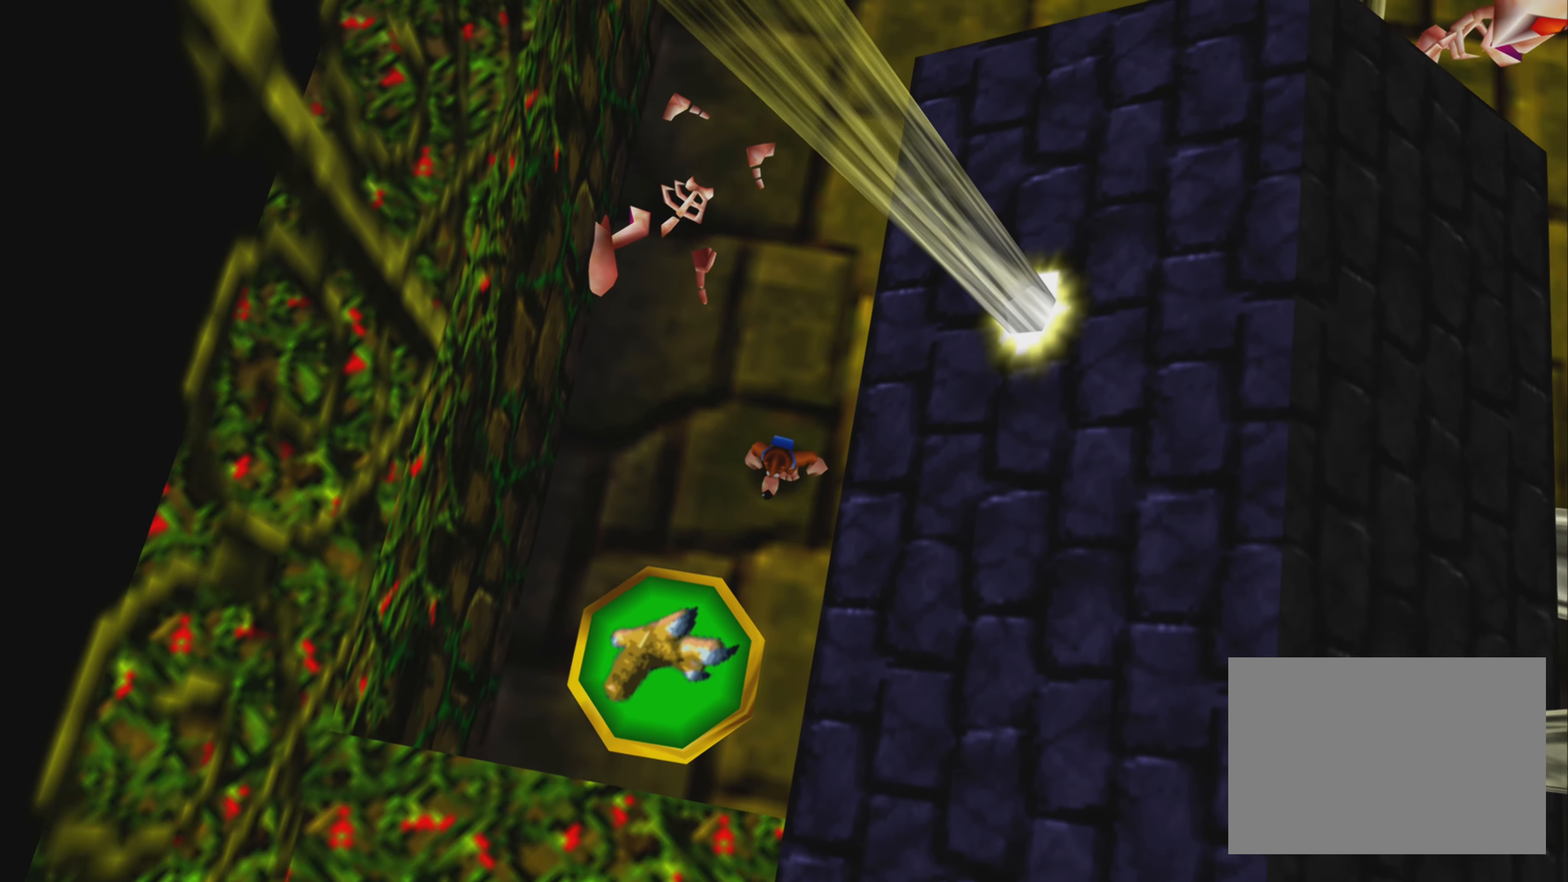
{"buttons": [], "left_stick": "down-left", "right_stick": "center", "events": [[116, "left_stick", "center"], [416, "left_stick", "down-left"]]}
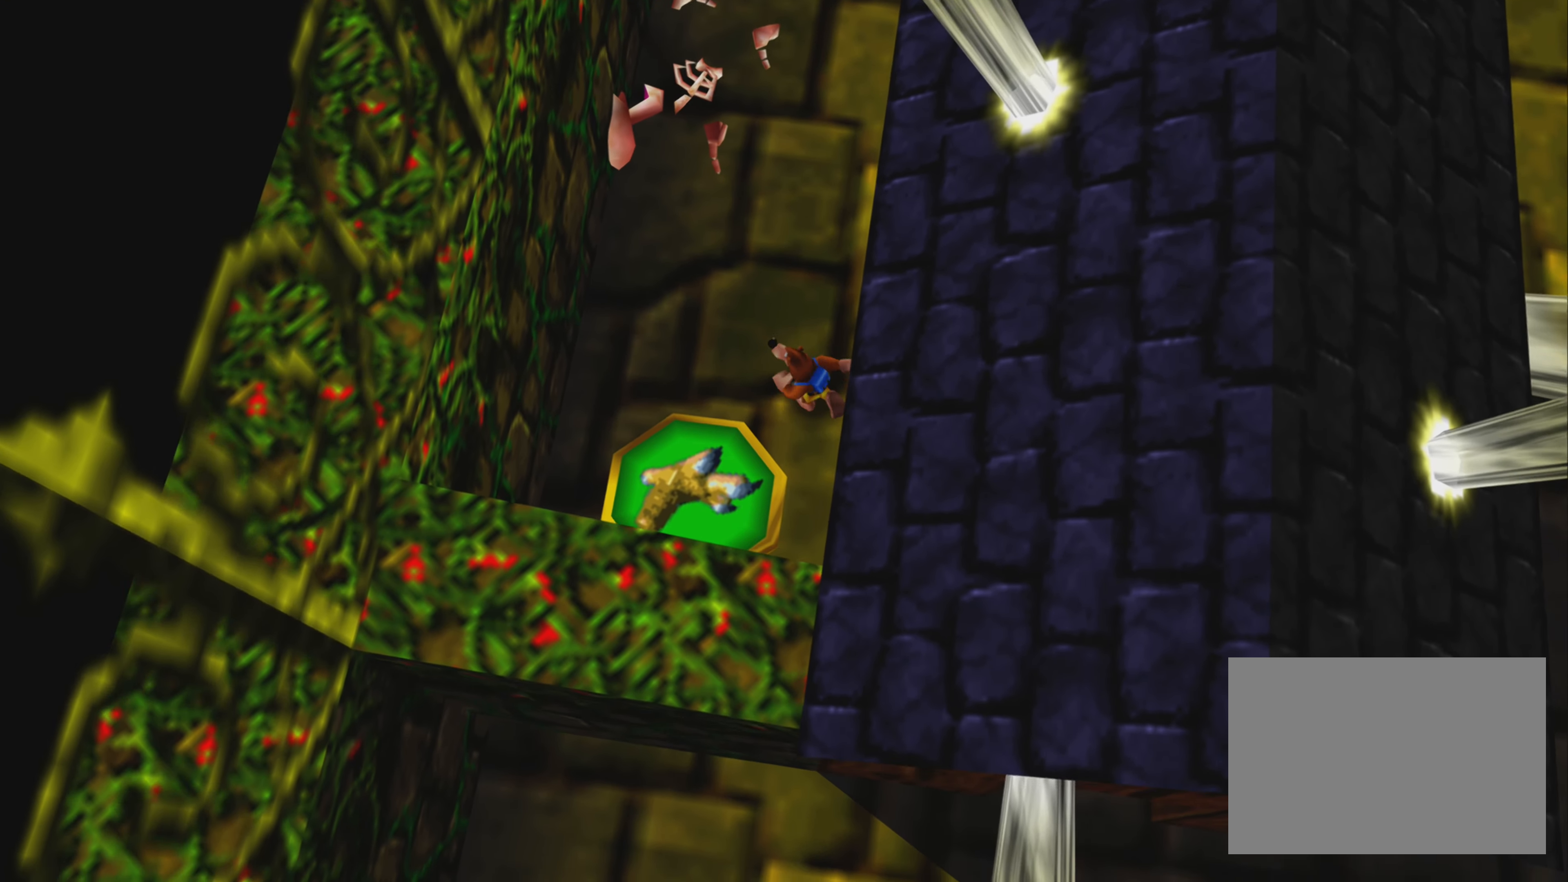
{"buttons": [], "left_stick": "center", "right_stick": "center", "events": [[333, "left_stick", "center"]]}
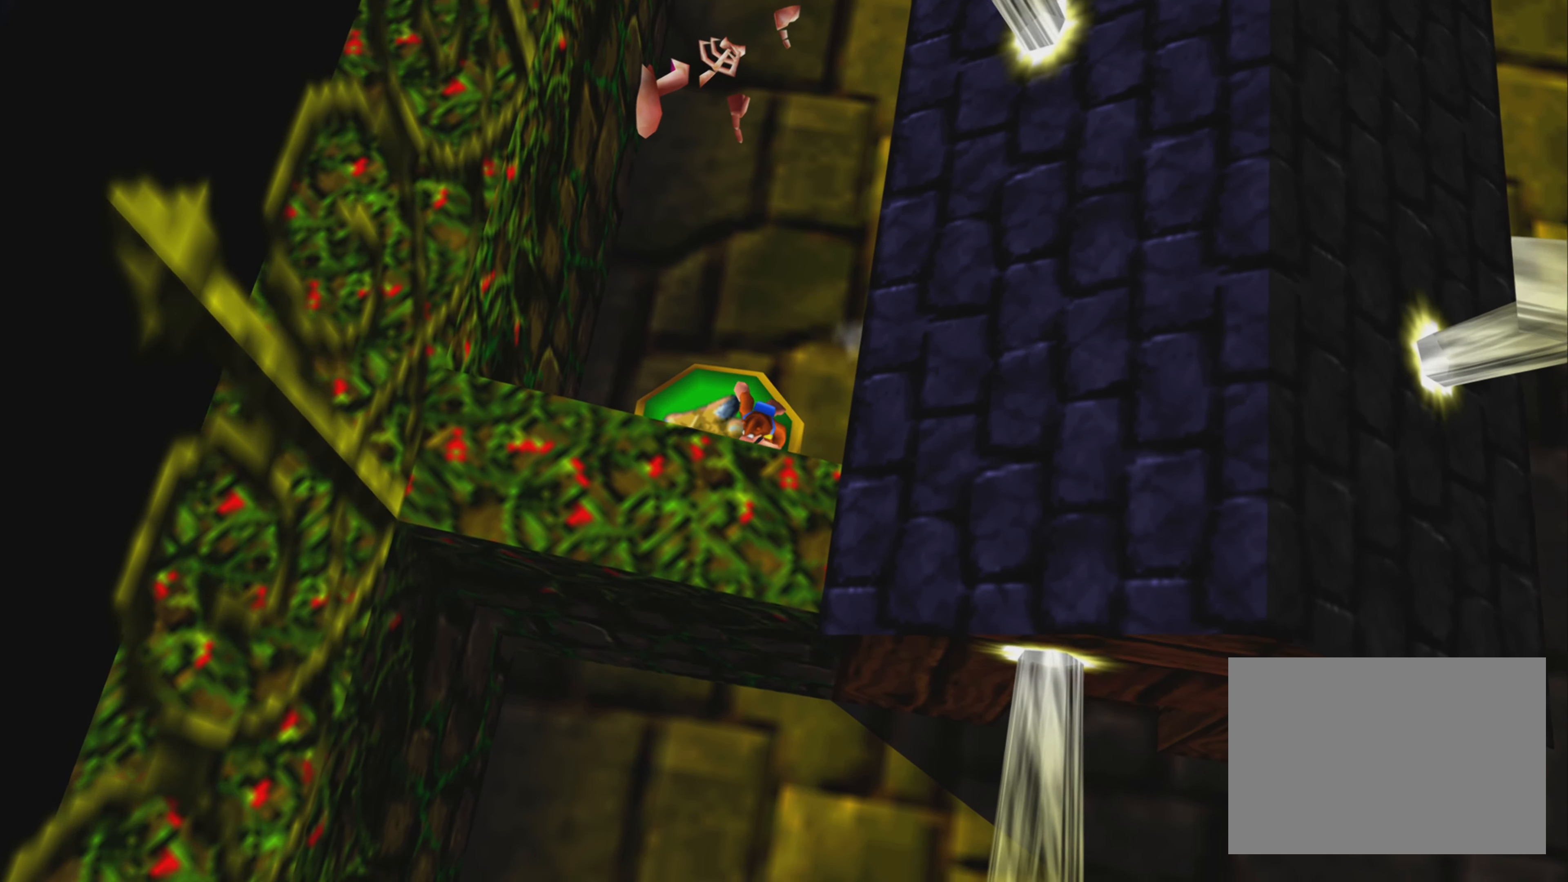
{"buttons": ["CROSS"], "left_stick": "center", "right_stick": "center", "events": [[333, "CROSS", "down"]]}
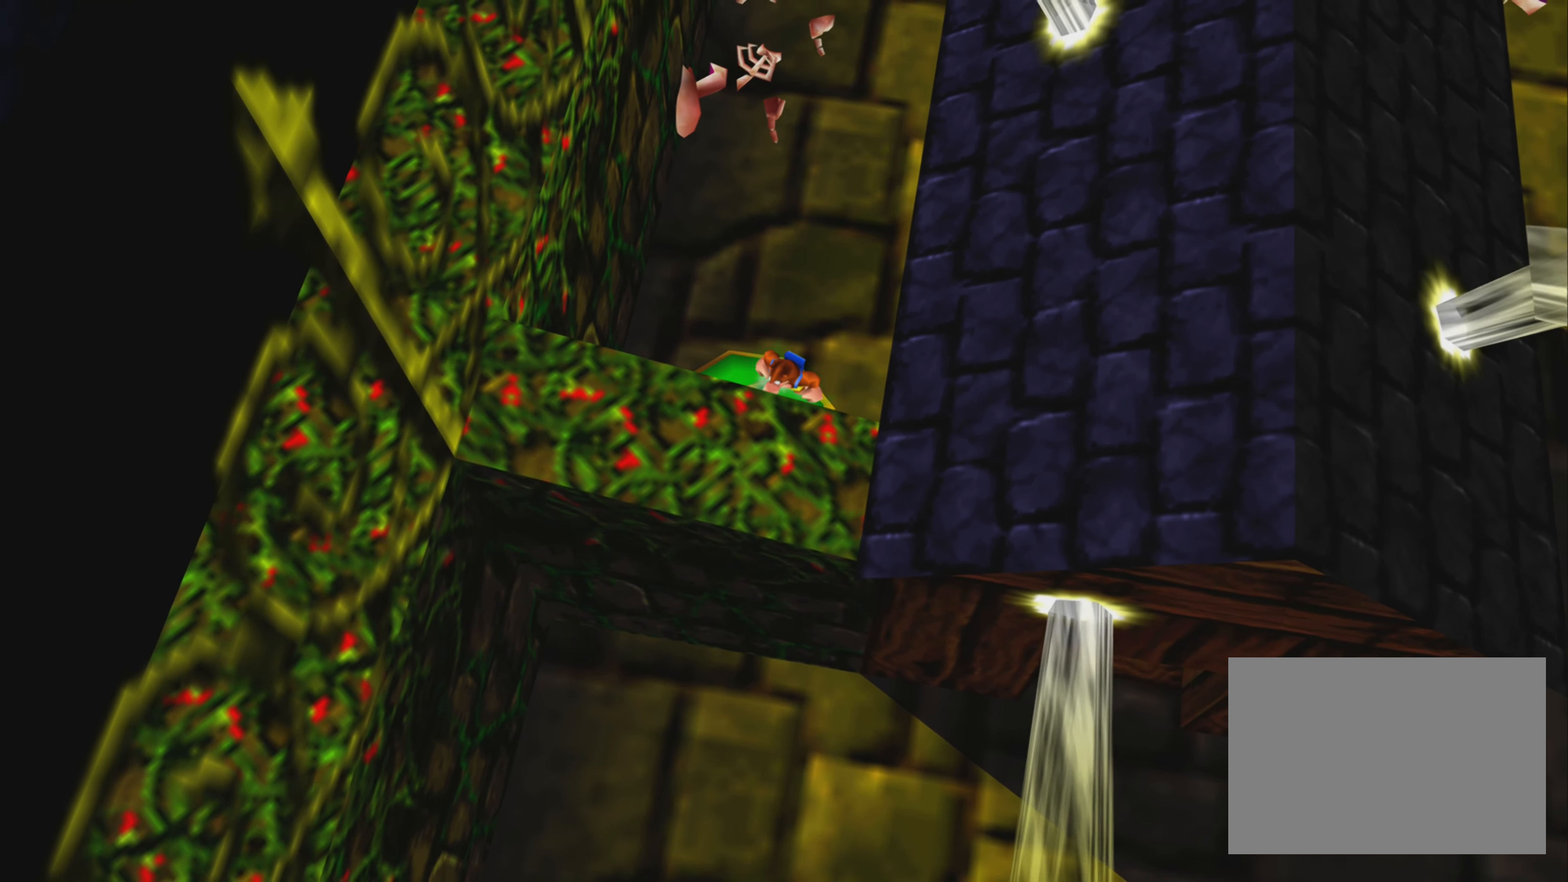
{"buttons": ["CROSS"], "left_stick": "center", "right_stick": "center", "events": []}
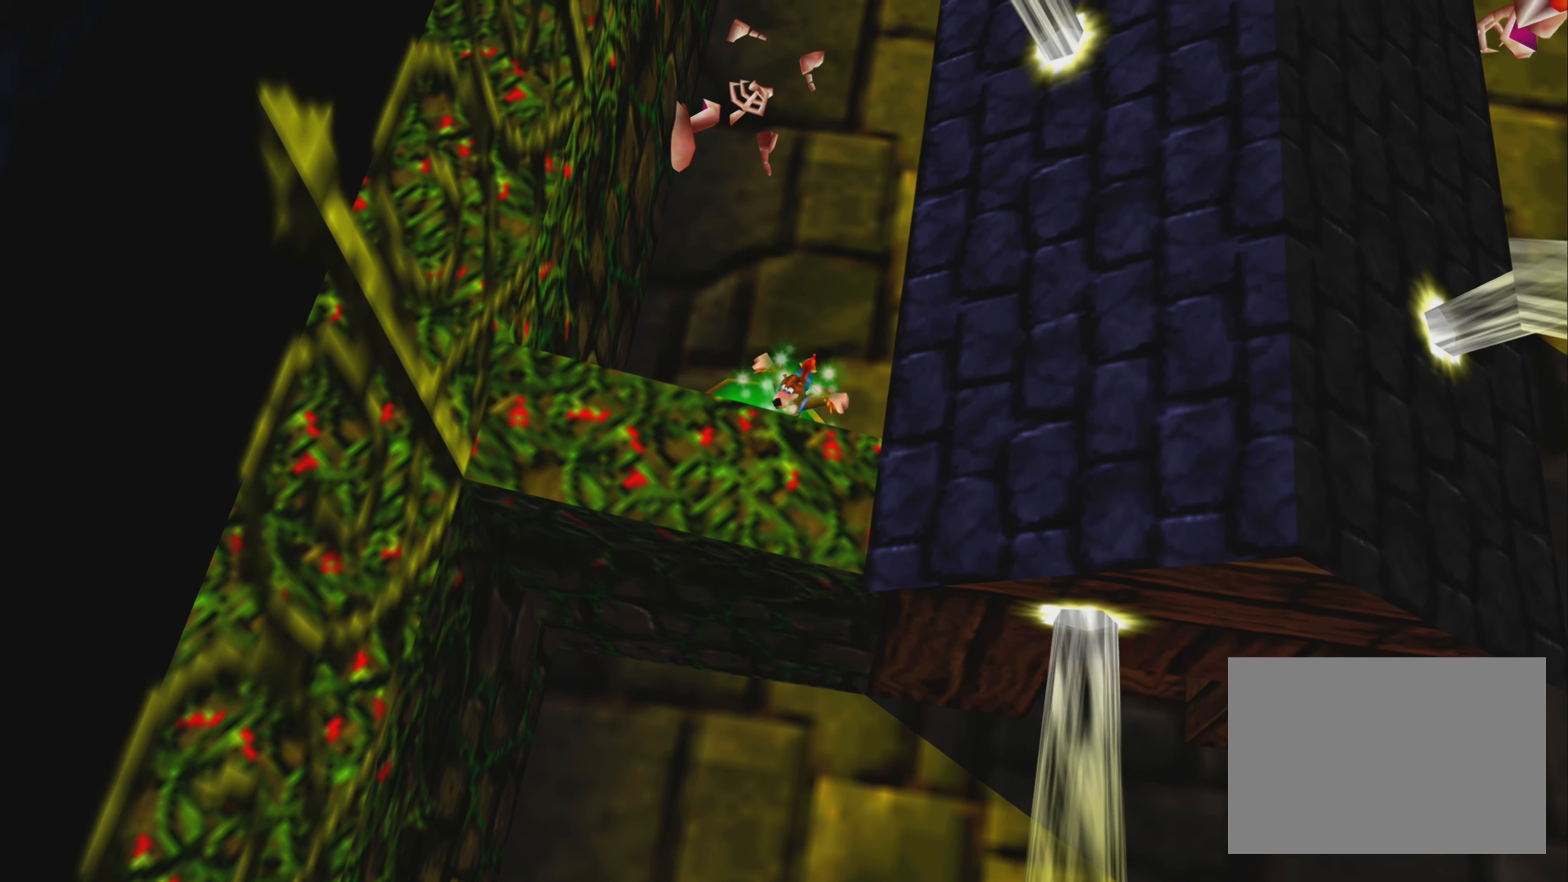
{"buttons": ["CROSS"], "left_stick": "center", "right_stick": "center", "events": []}
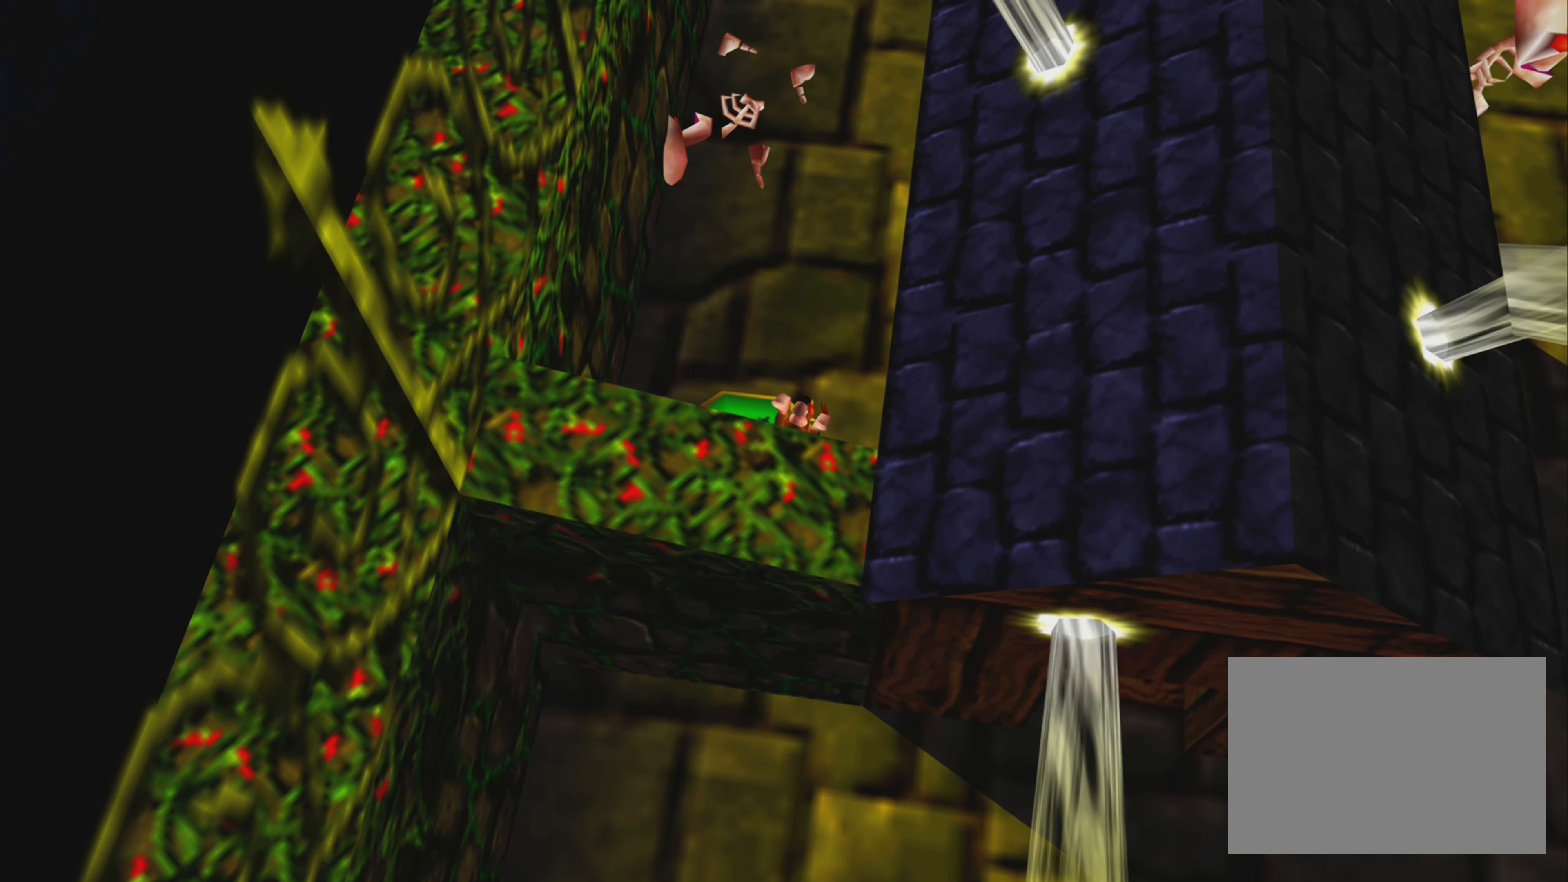
{"buttons": ["CROSS"], "left_stick": "right", "right_stick": "center", "events": [[200, "left_stick", "right"]]}
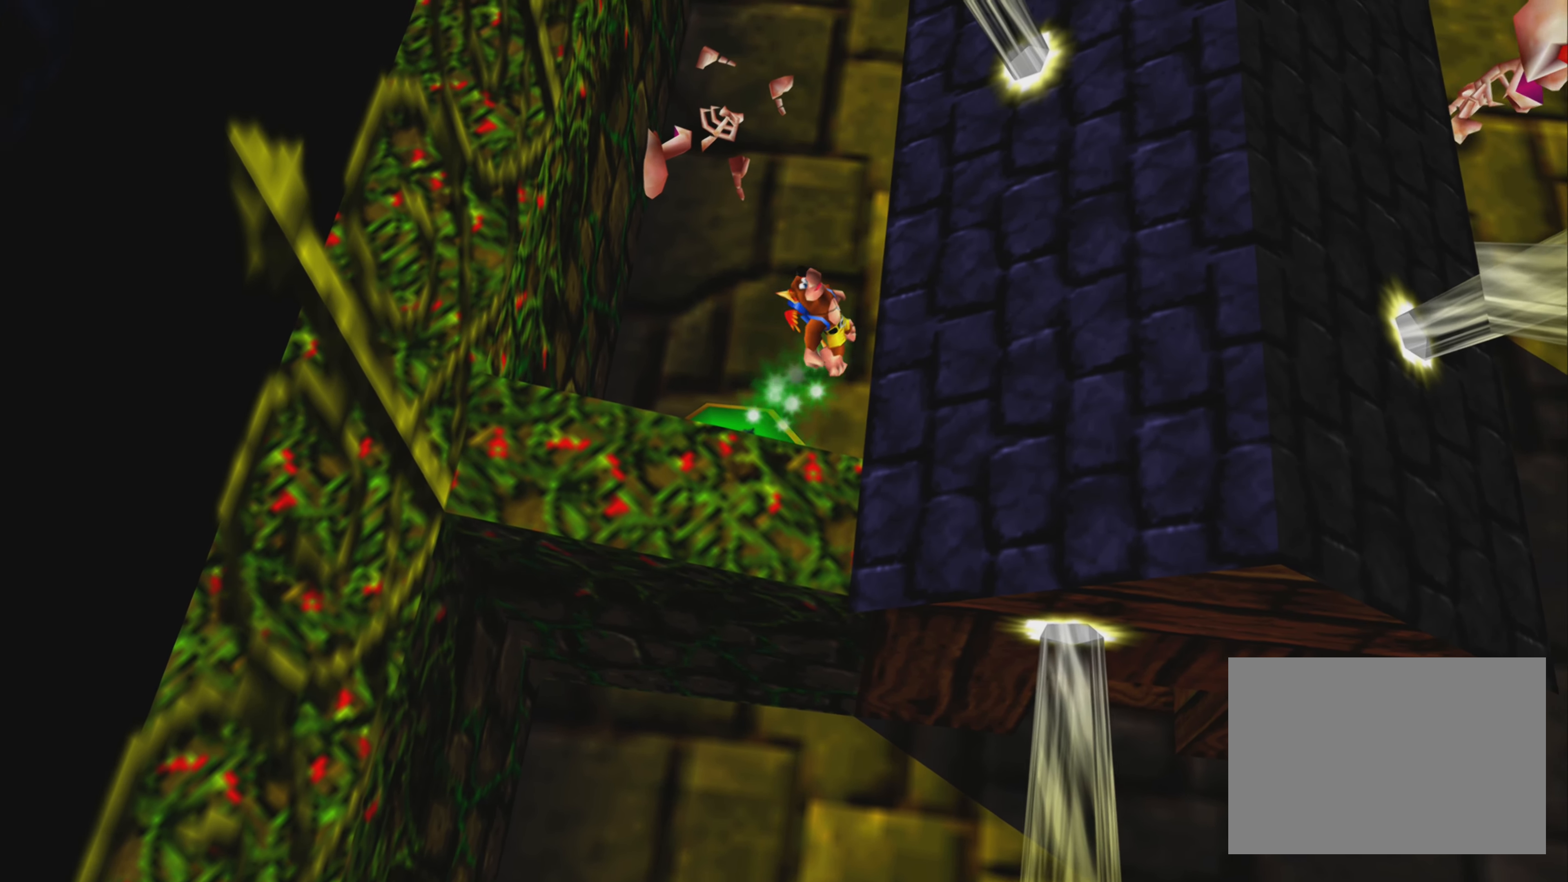
{"buttons": ["CROSS"], "left_stick": "center", "right_stick": "center", "events": [[467, "left_stick", "center"]]}
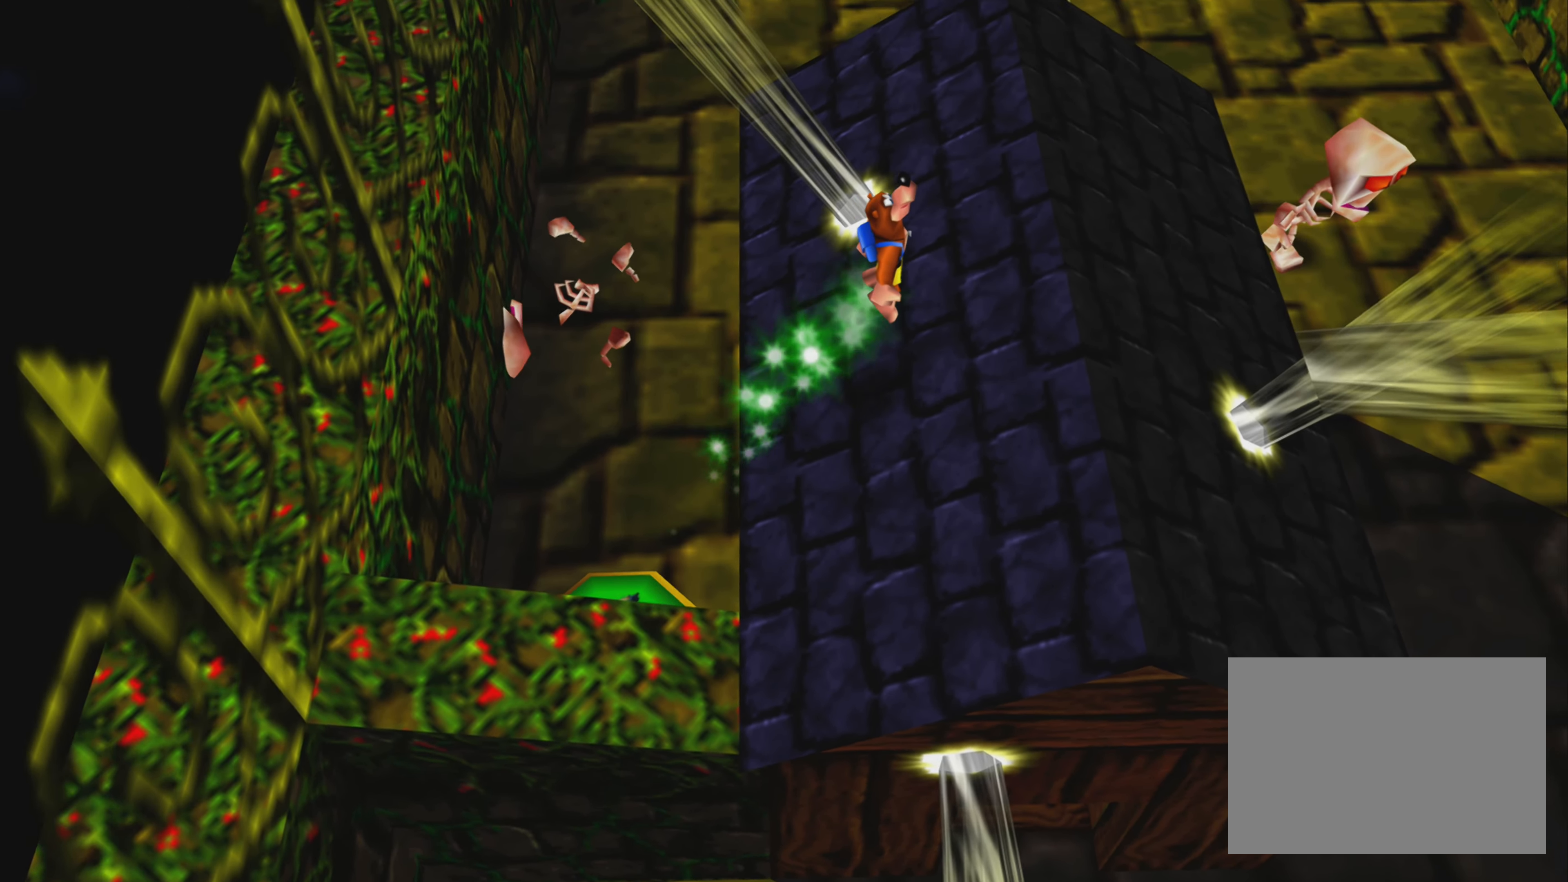
{"buttons": [], "left_stick": "right", "right_stick": "center", "events": [[117, "CROSS", "up"], [433, "left_stick", "up-right"], [483, "left_stick", "right"]]}
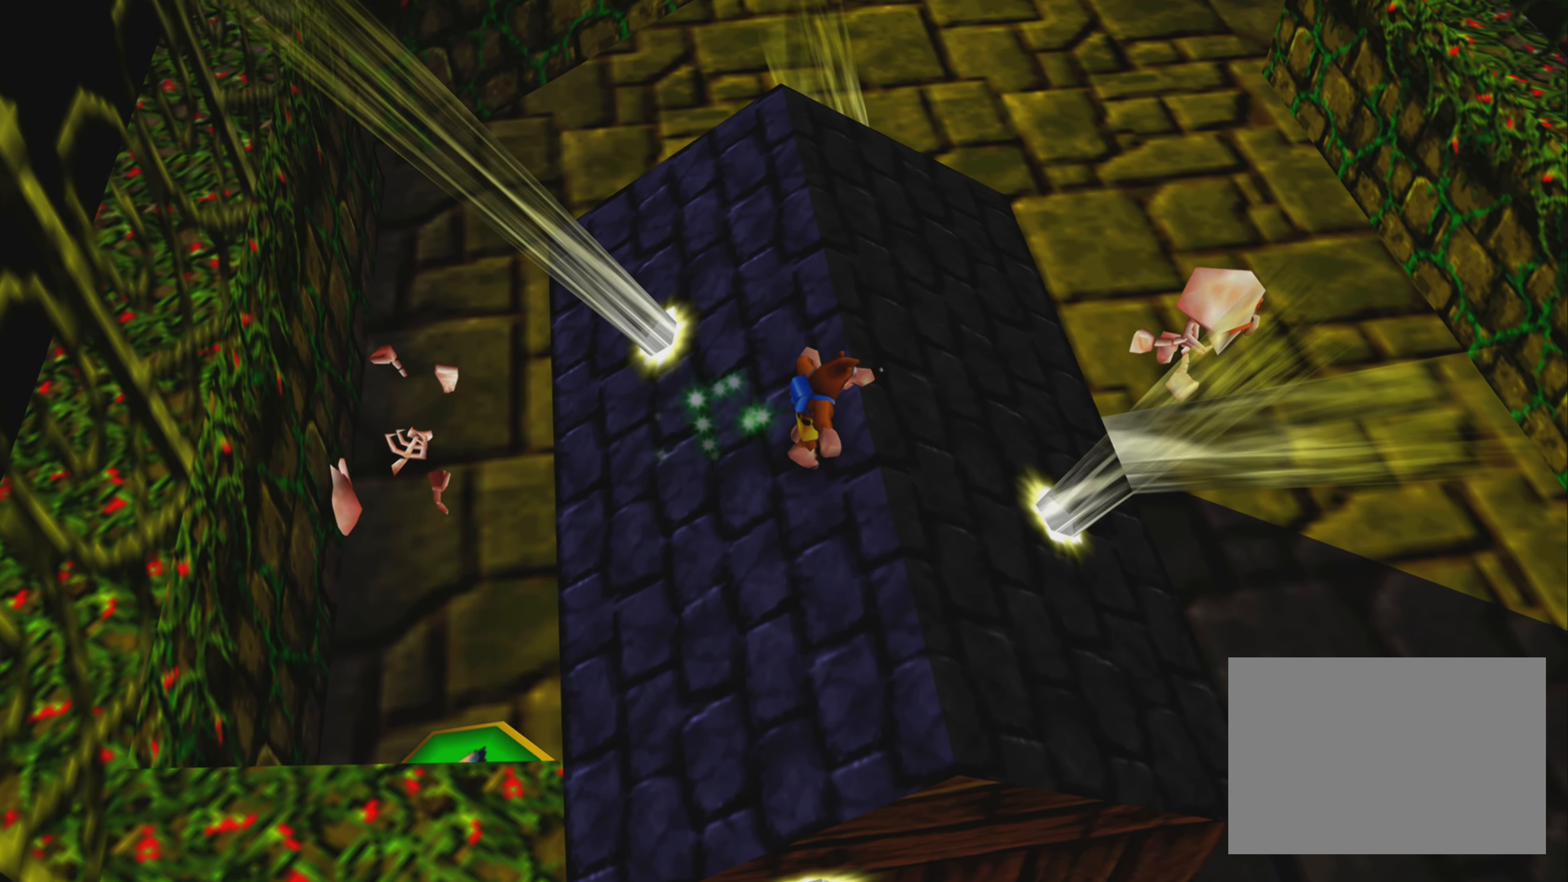
{"buttons": [], "left_stick": "center", "right_stick": "center", "events": [[83, "left_stick", "center"]]}
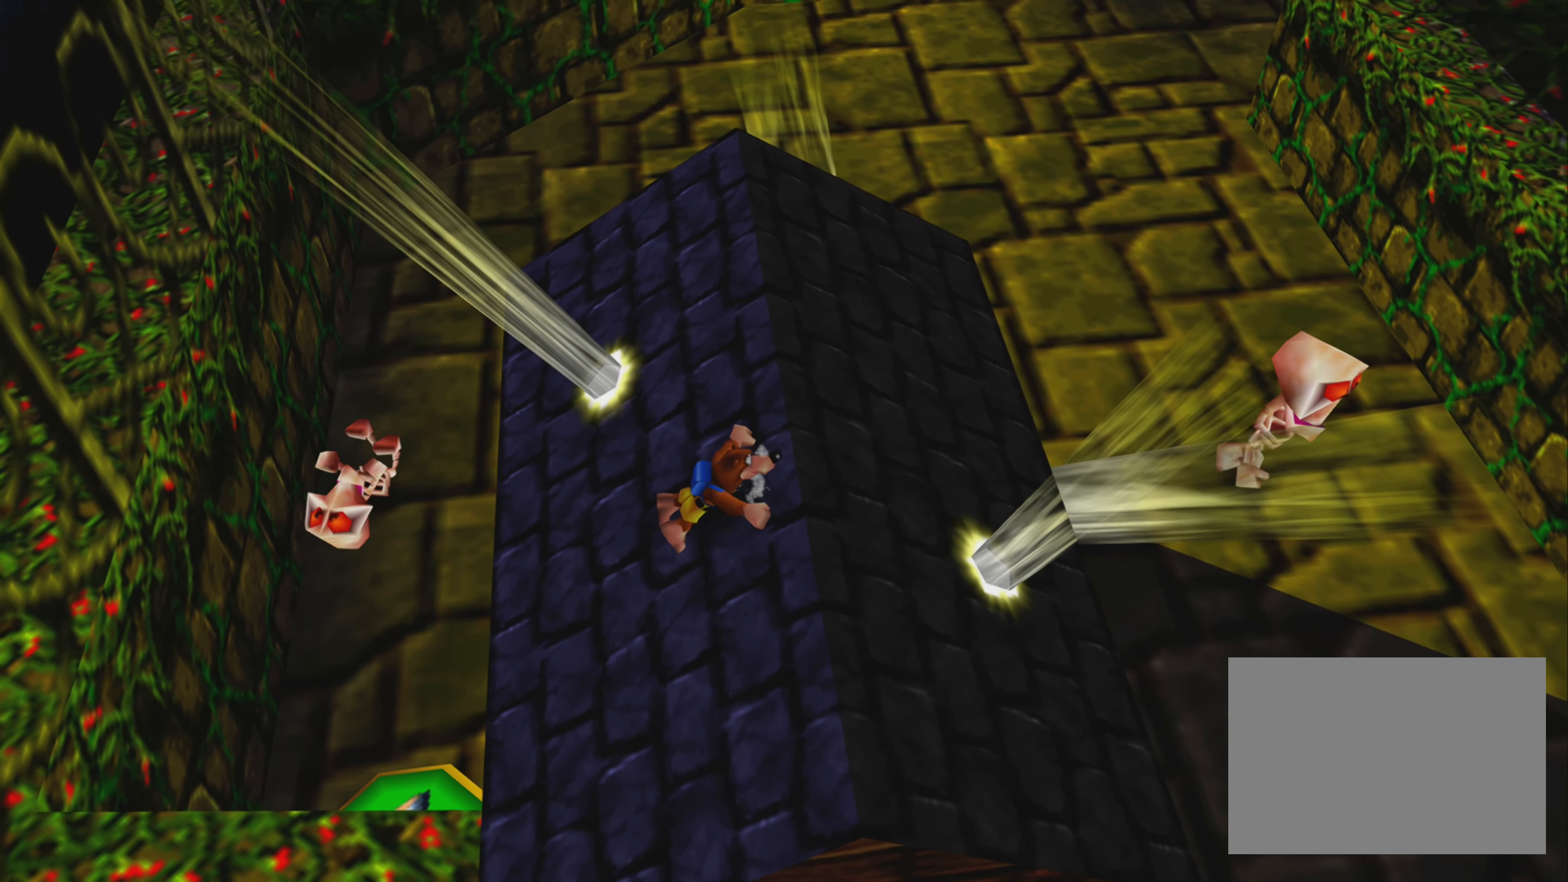
{"buttons": [], "left_stick": "center", "right_stick": "center", "events": []}
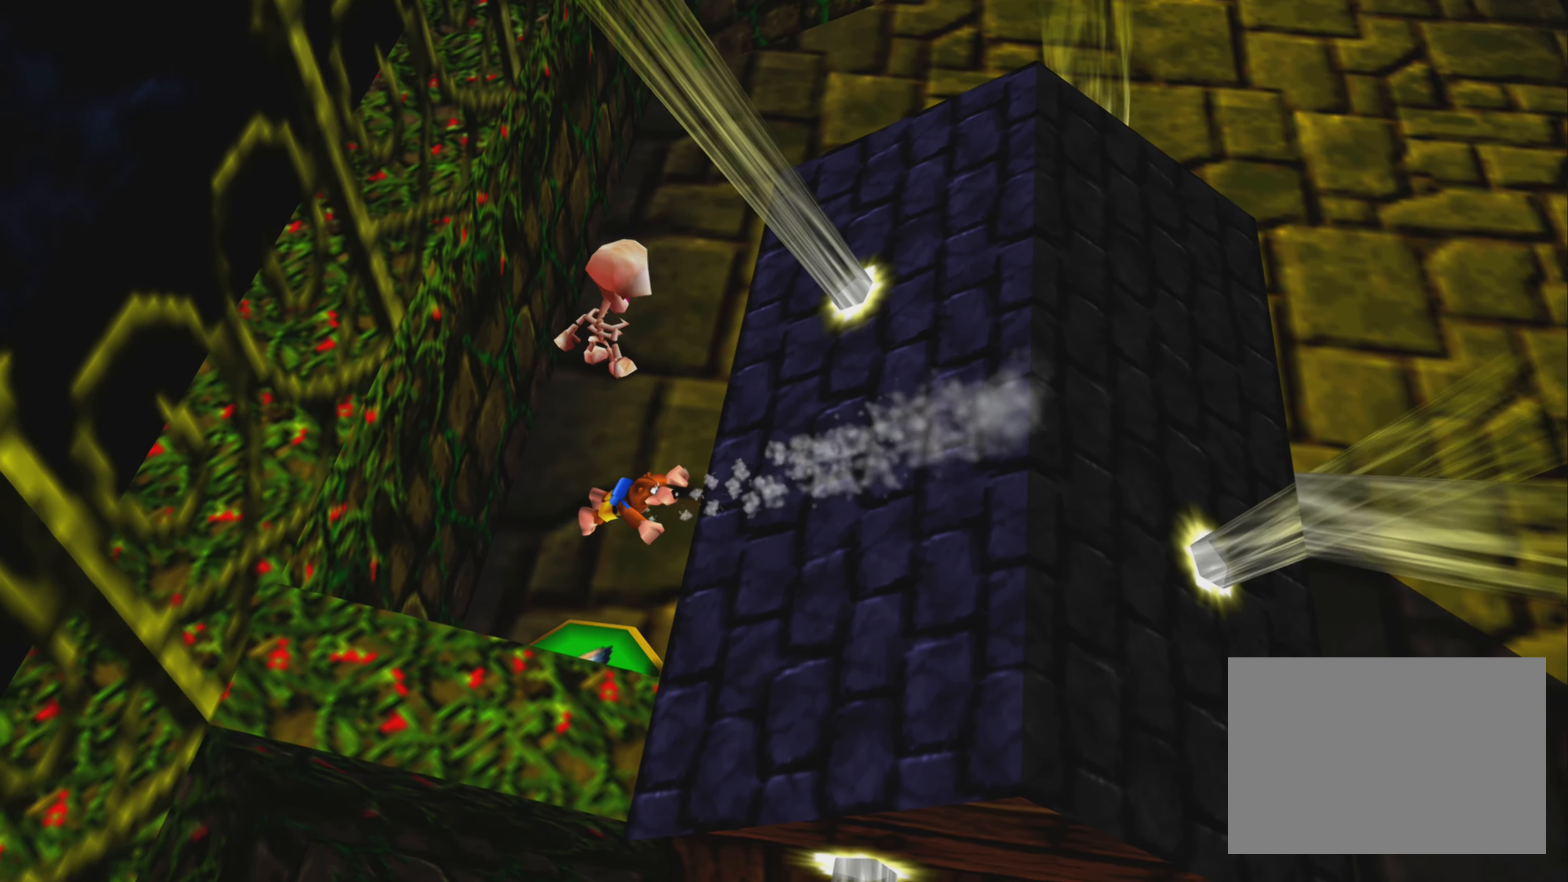
{"buttons": [], "left_stick": "right", "right_stick": "center", "events": [[433, "left_stick", "right"]]}
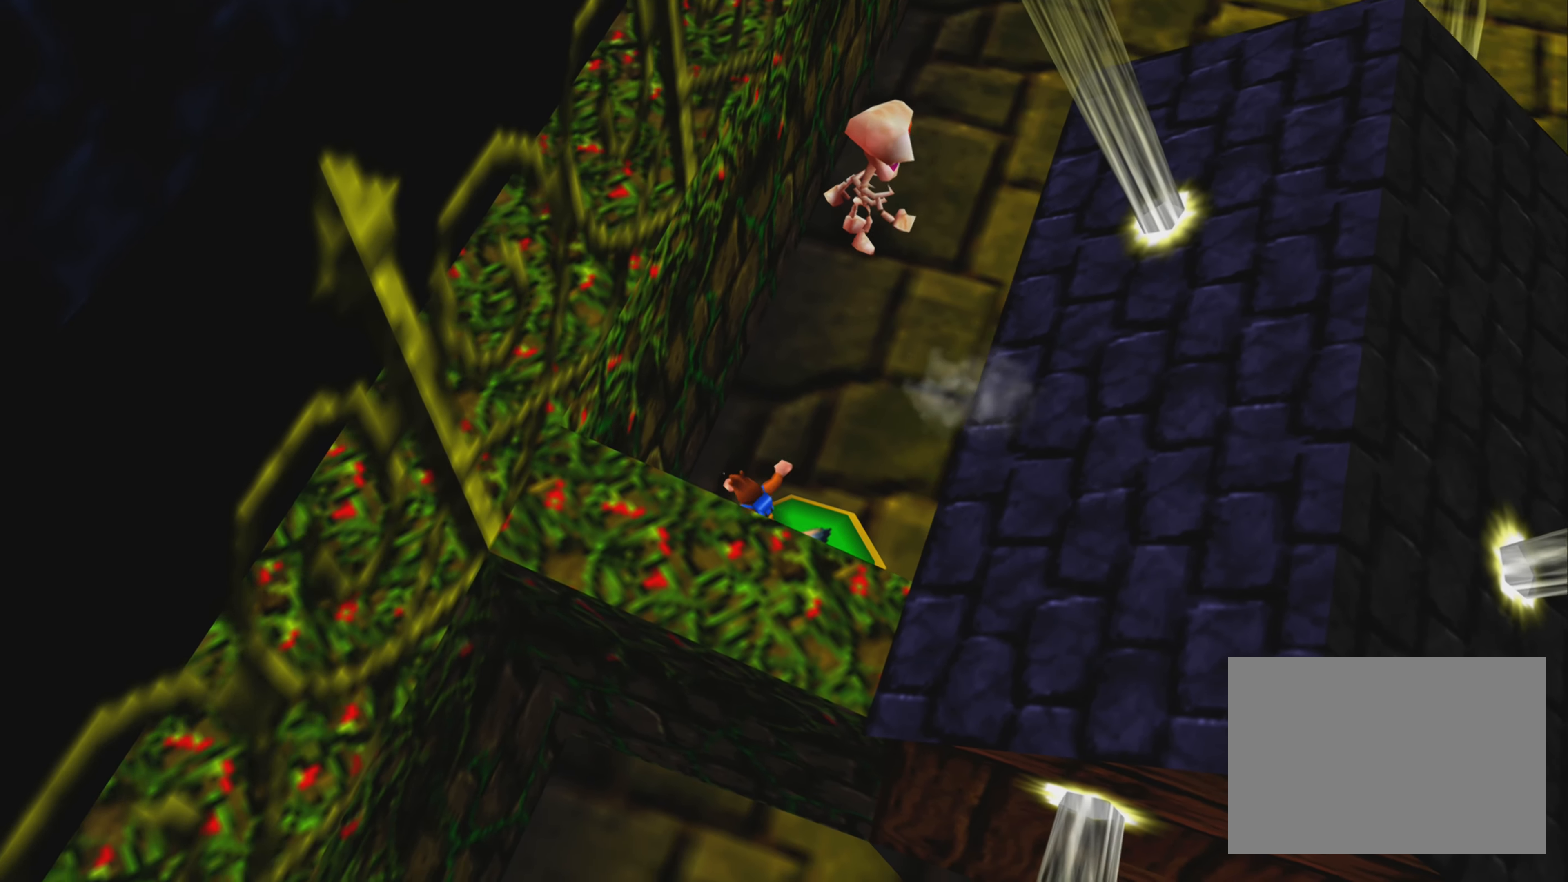
{"buttons": [], "left_stick": "down-right", "right_stick": "center", "events": [[183, "left_stick", "center"], [350, "left_stick", "down-right"]]}
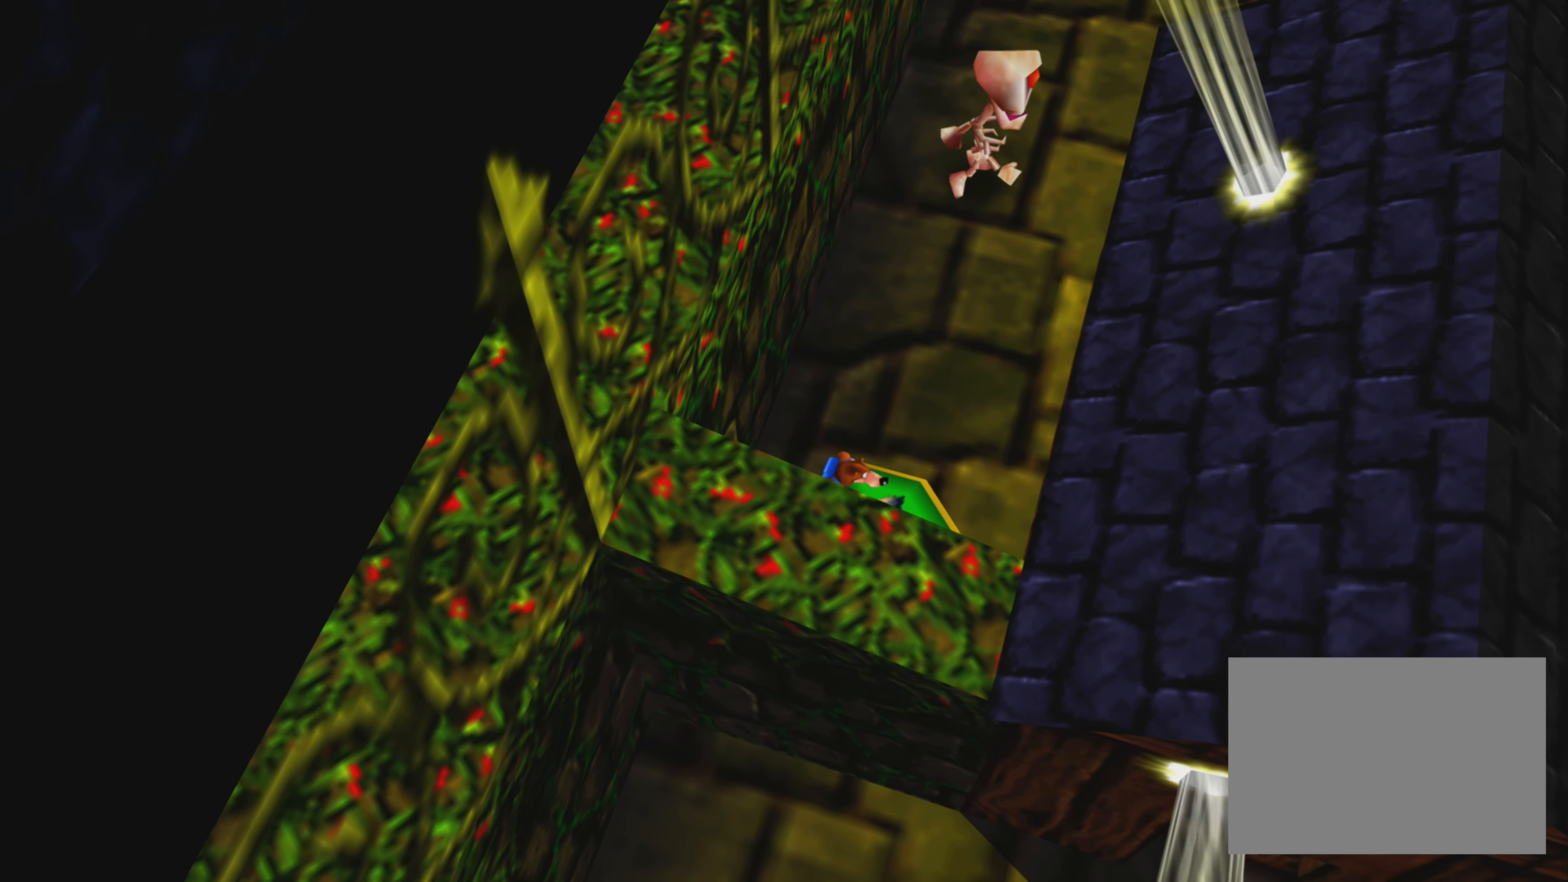
{"buttons": ["CROSS"], "left_stick": "center", "right_stick": "center", "events": [[150, "left_stick", "center"], [200, "CROSS", "down"]]}
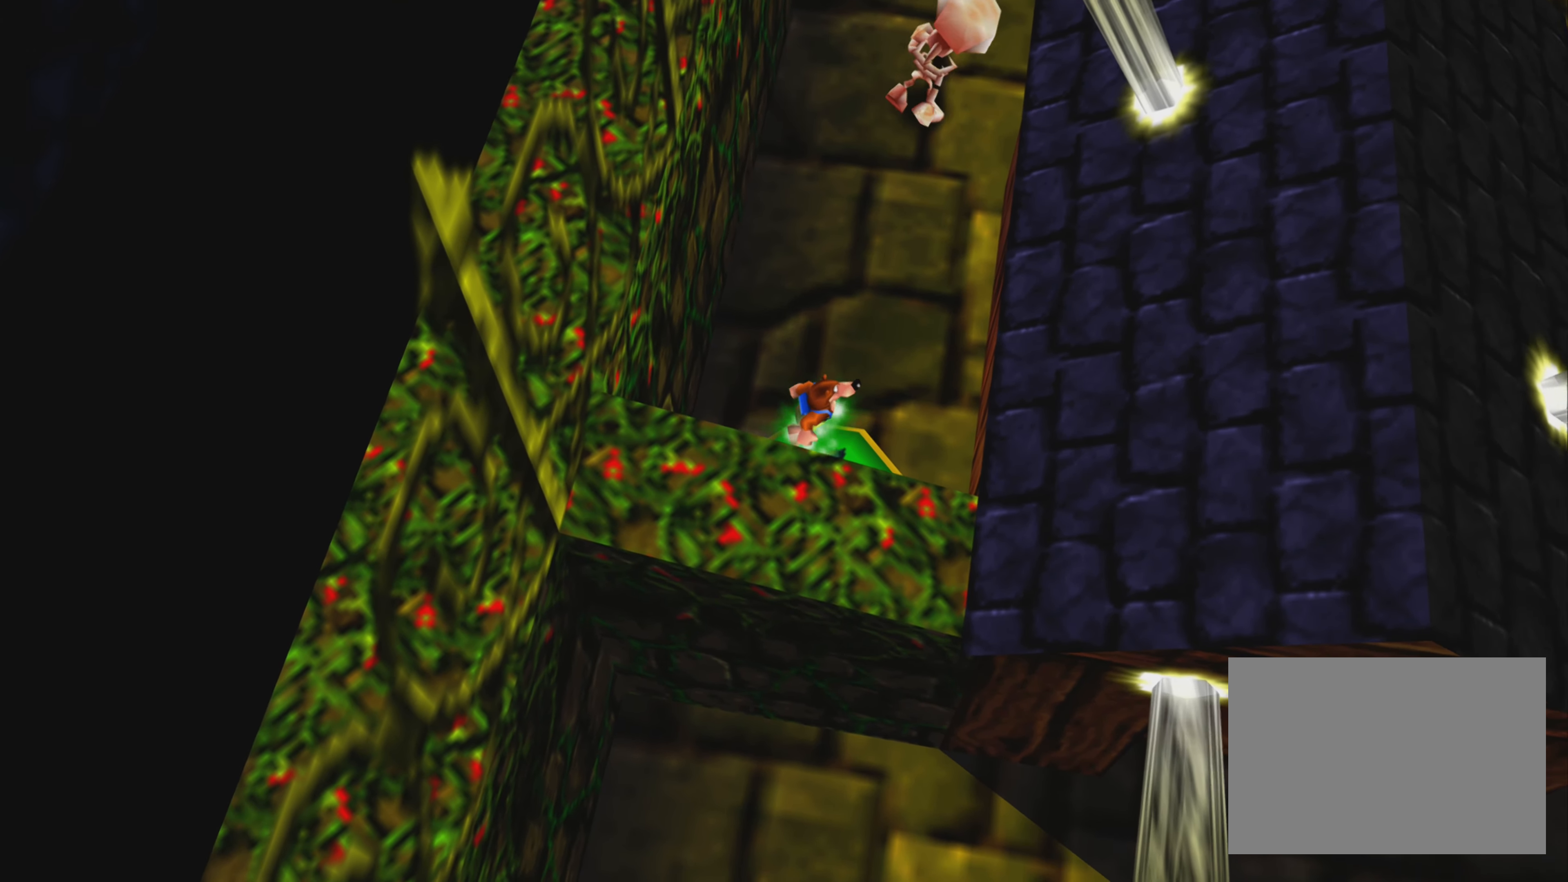
{"buttons": ["CROSS"], "left_stick": "center", "right_stick": "center", "events": []}
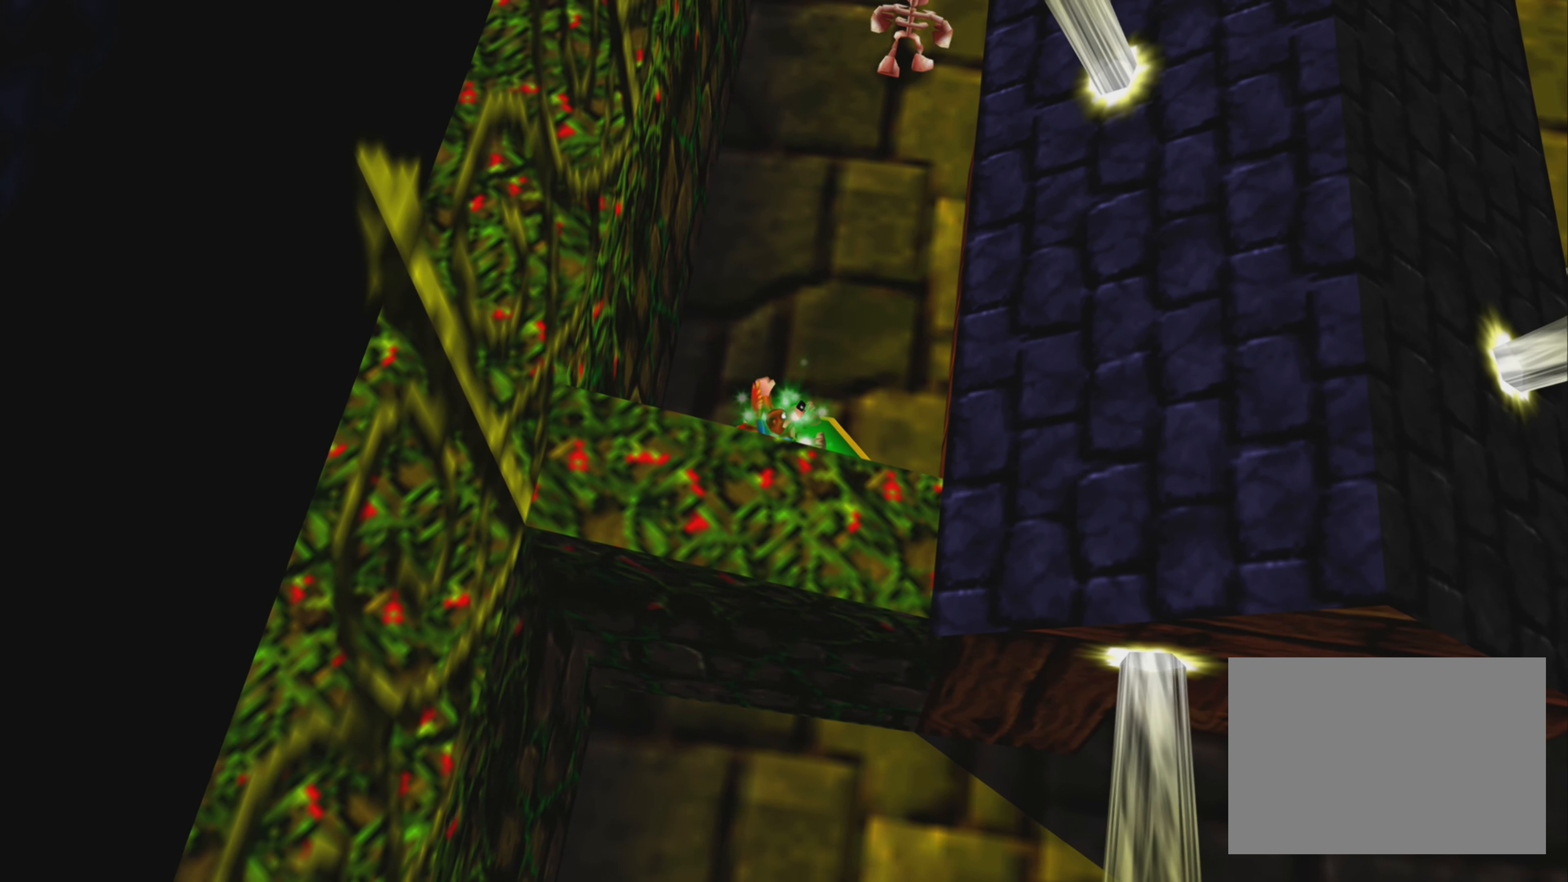
{"buttons": ["CROSS"], "left_stick": "right", "right_stick": "center", "events": [[284, "left_stick", "right"]]}
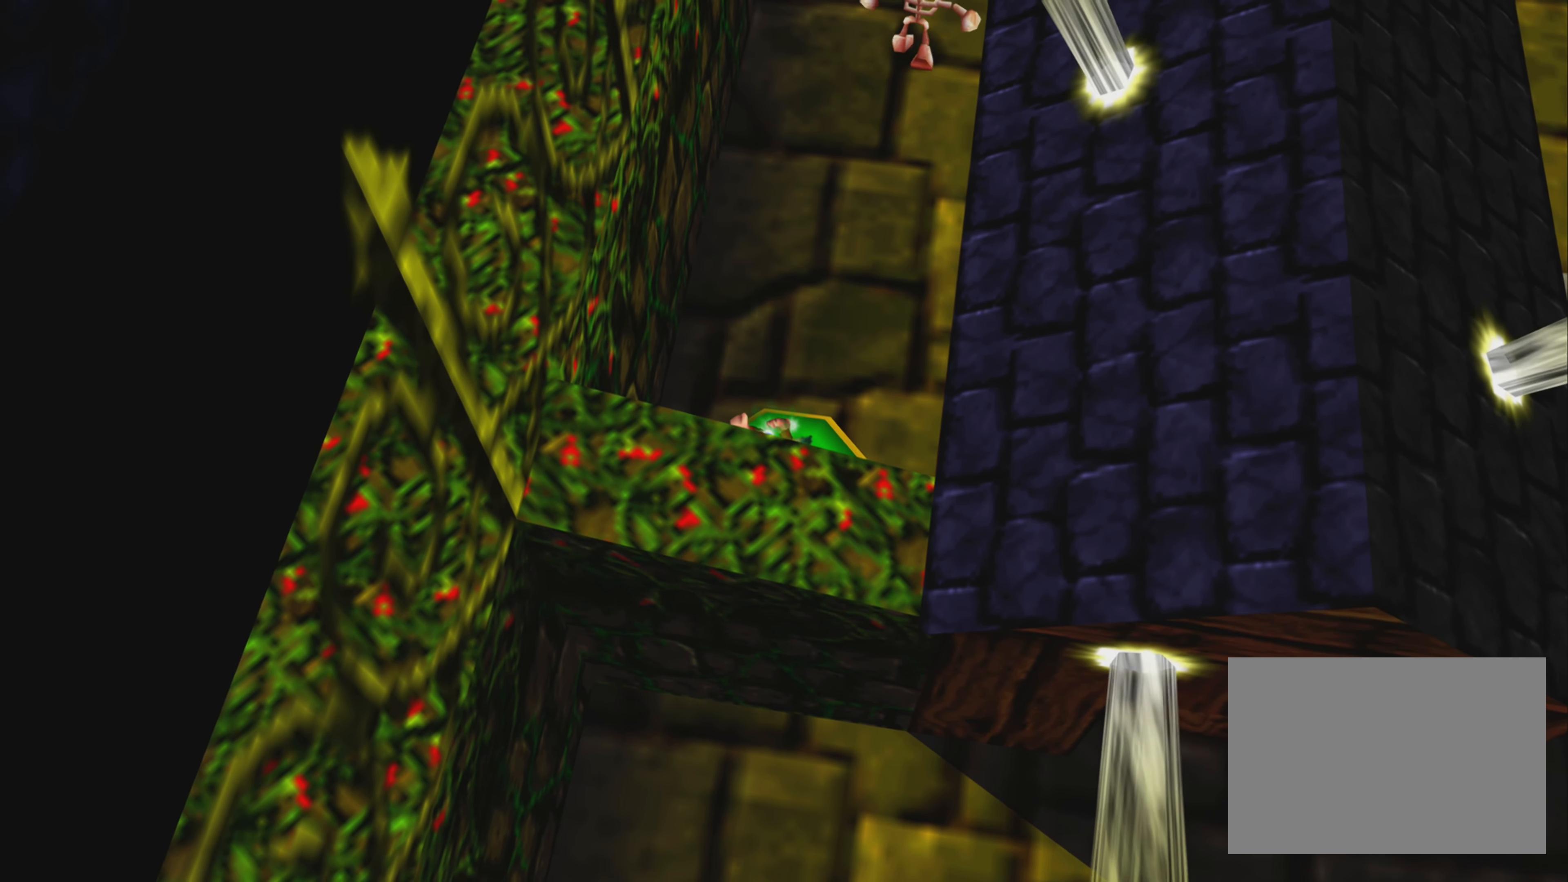
{"buttons": ["CROSS"], "left_stick": "right", "right_stick": "center", "events": []}
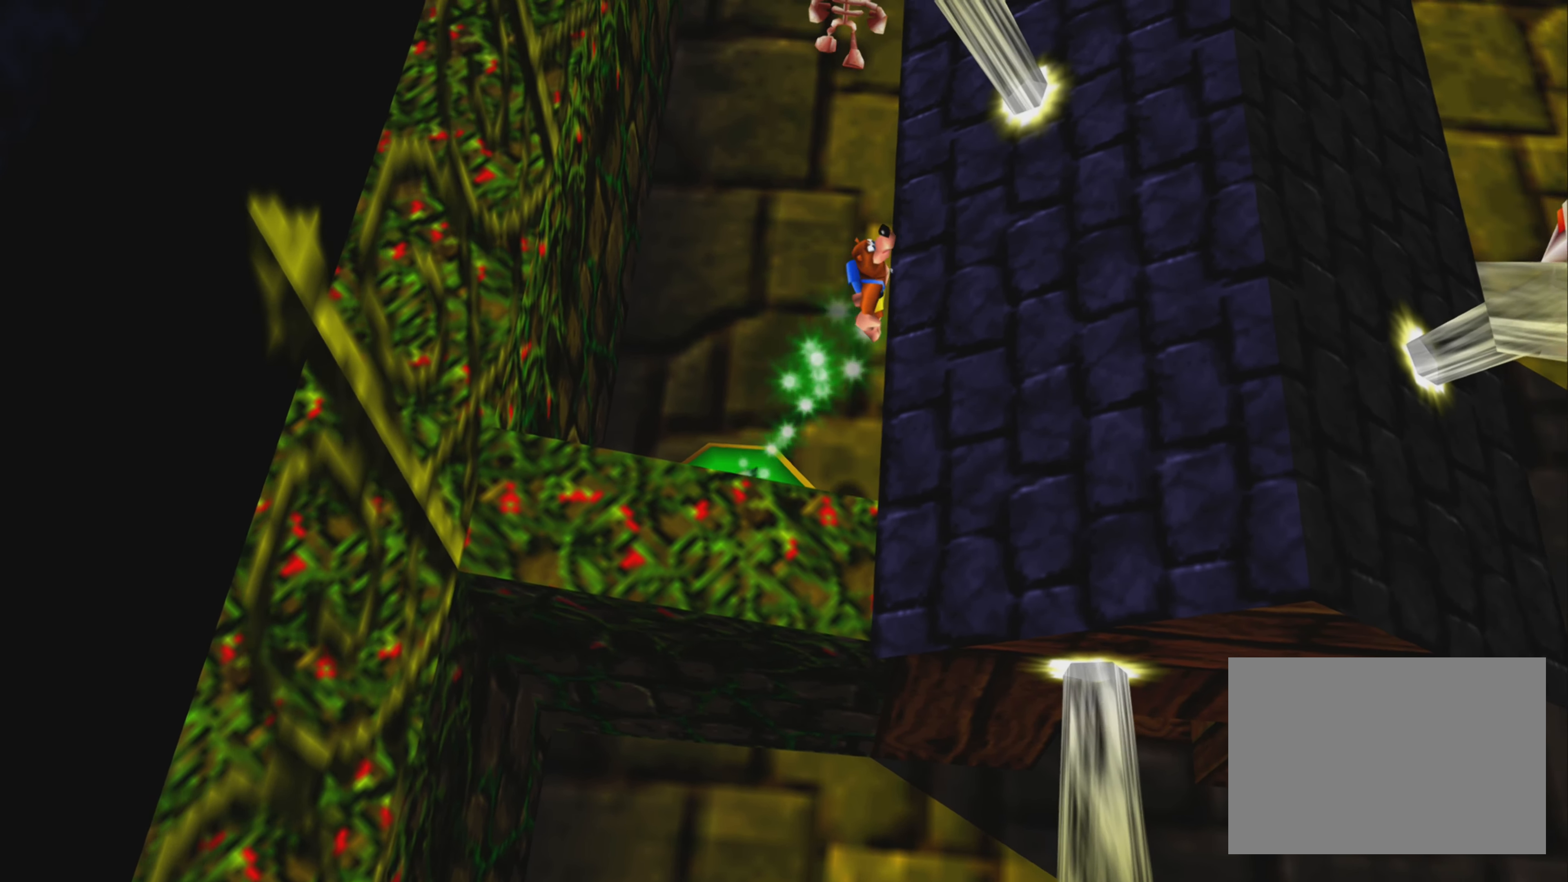
{"buttons": ["CROSS"], "left_stick": "center", "right_stick": "center", "events": [[500, "left_stick", "center"]]}
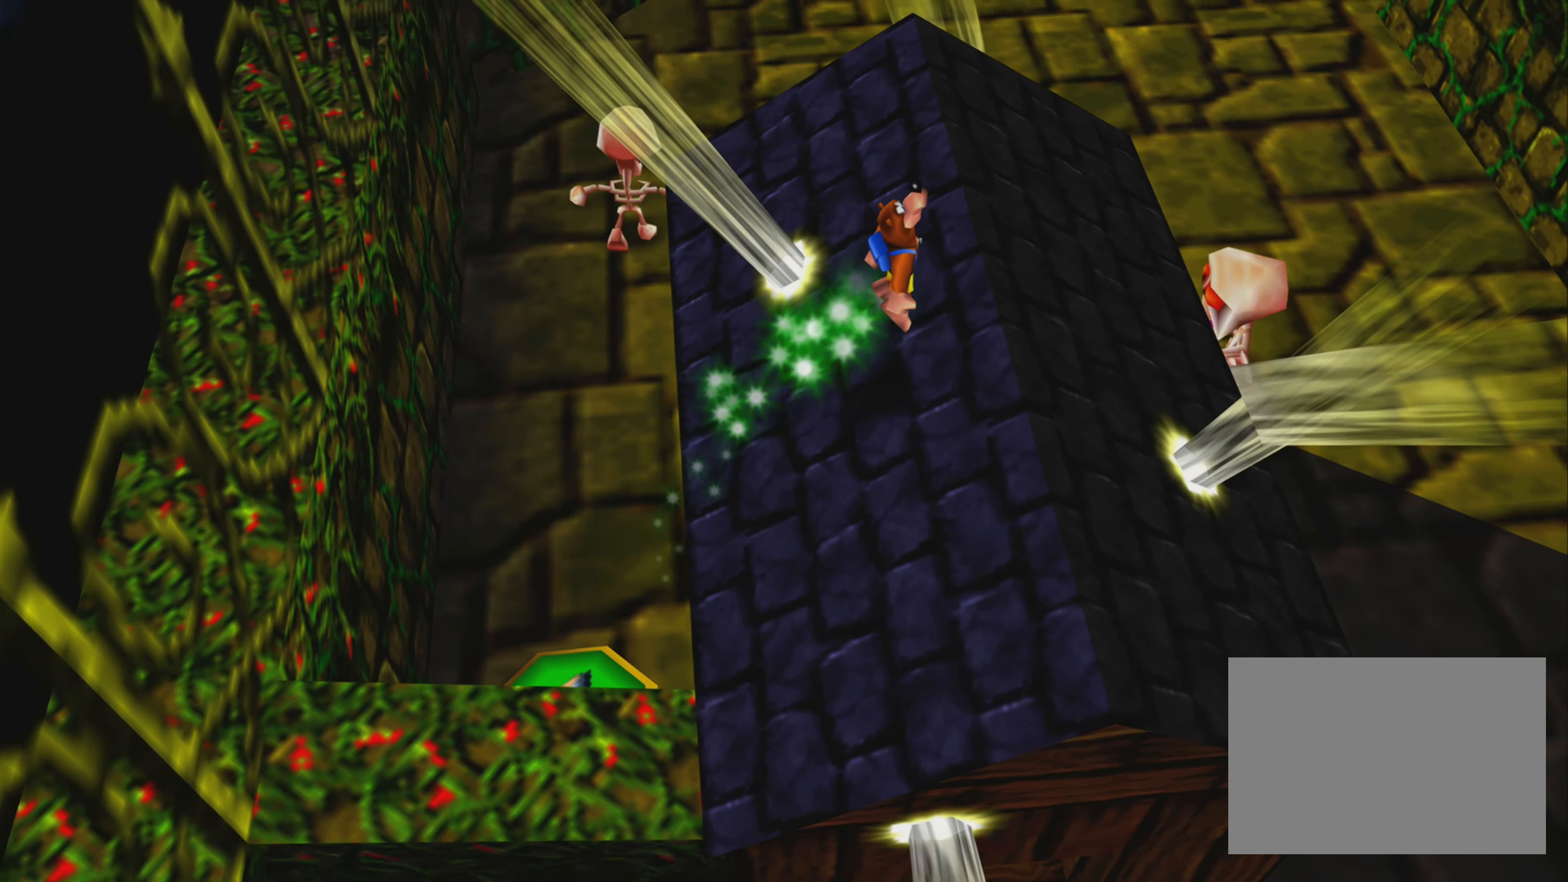
{"buttons": [], "left_stick": "left", "right_stick": "center", "events": [[34, "CROSS", "up"], [500, "left_stick", "left"]]}
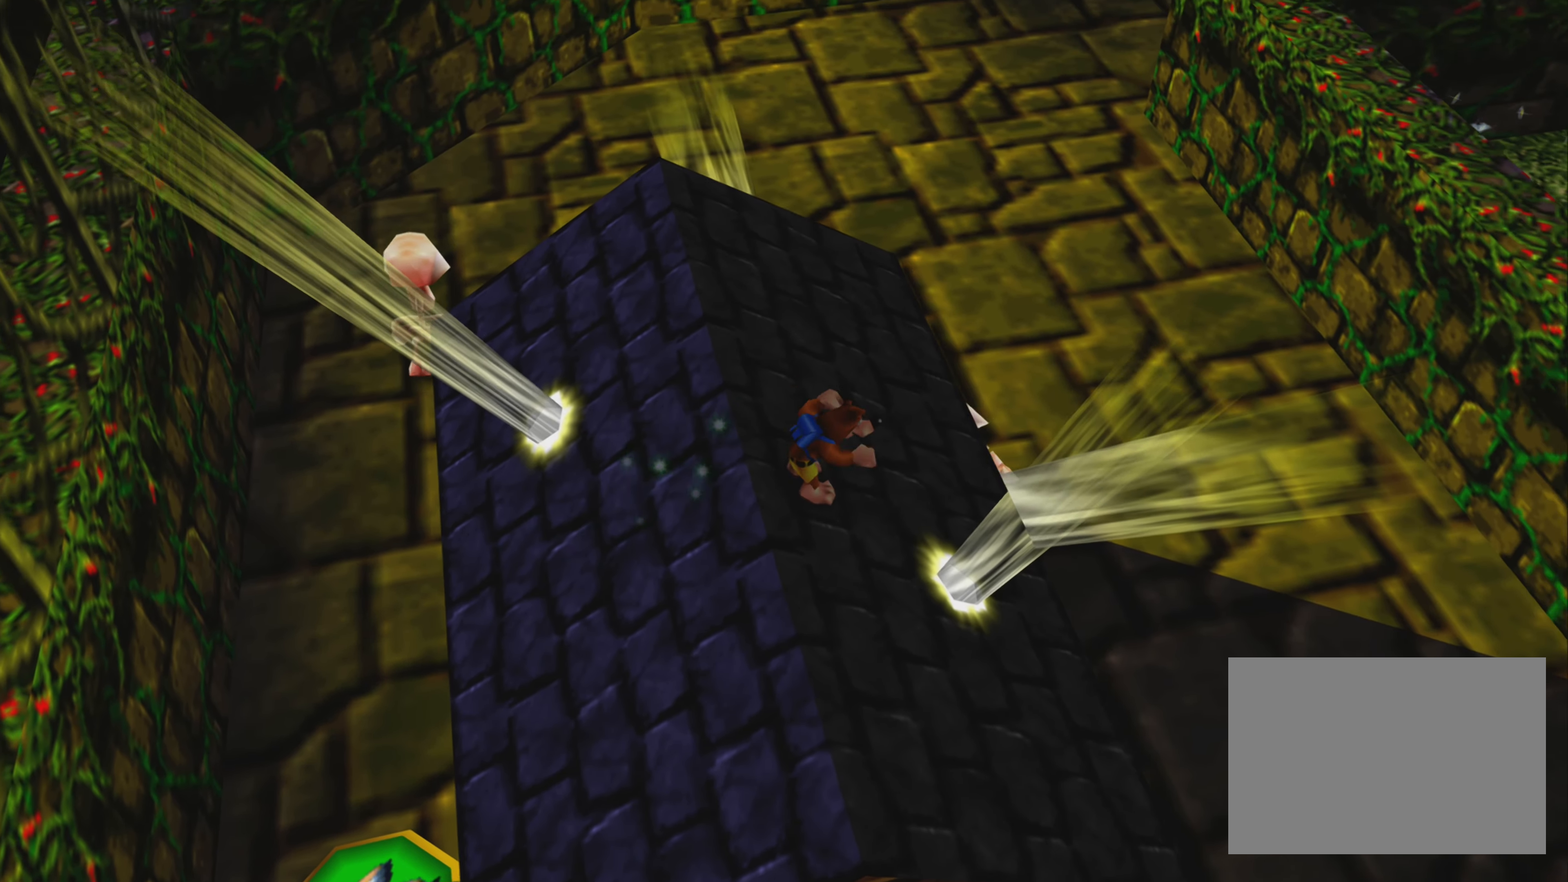
{"buttons": [], "left_stick": "left", "right_stick": "center", "events": []}
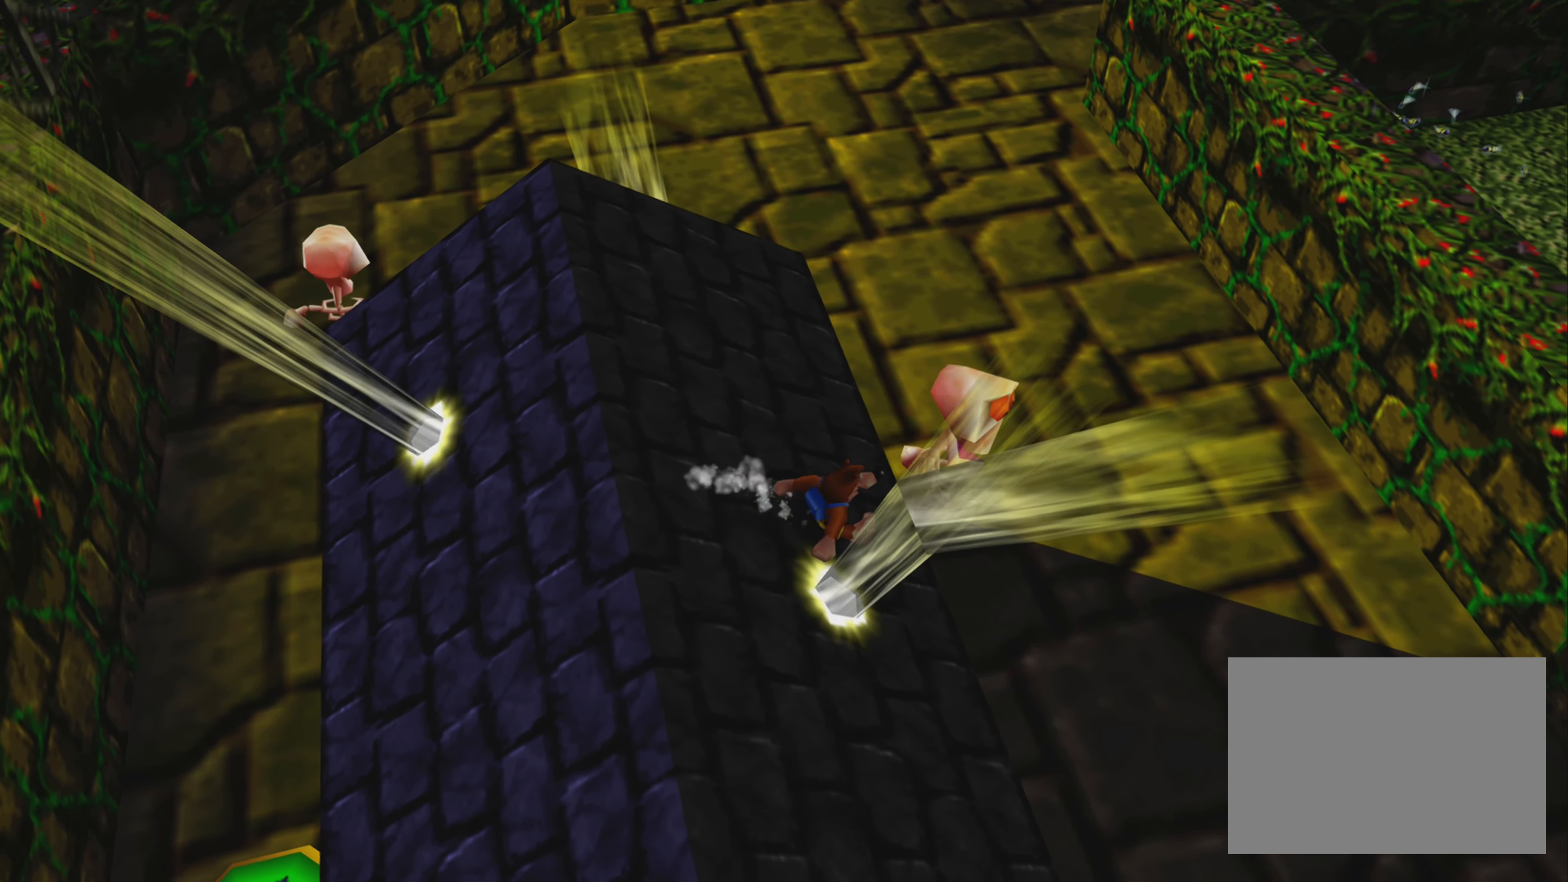
{"buttons": [], "left_stick": "down", "right_stick": "center", "events": [[367, "left_stick", "down"]]}
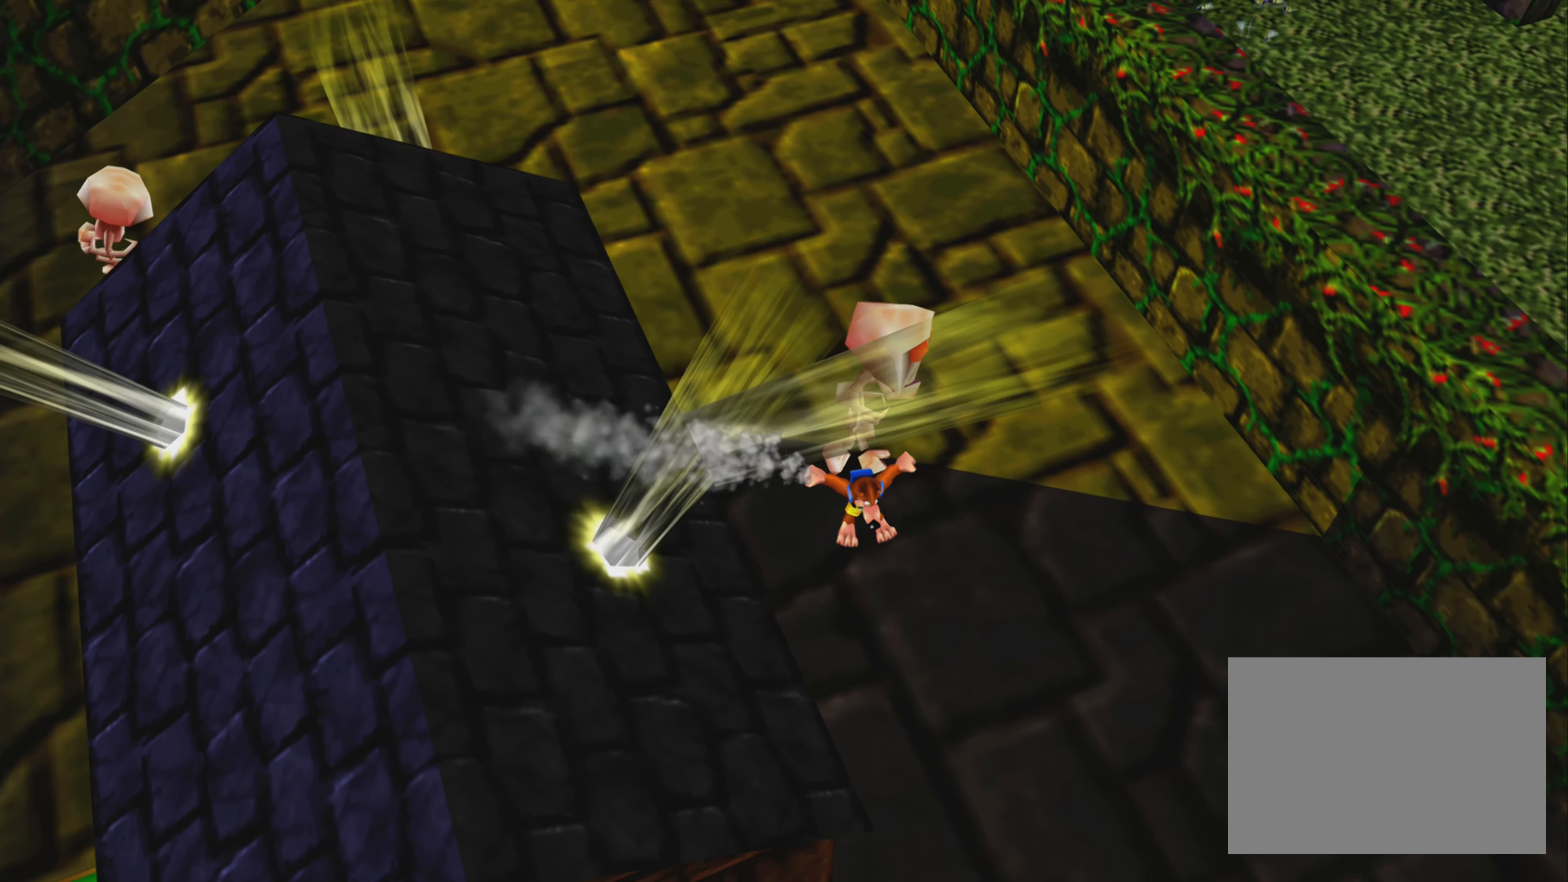
{"buttons": [], "left_stick": "down-right", "right_stick": "center", "events": [[250, "left_stick", "down-right"]]}
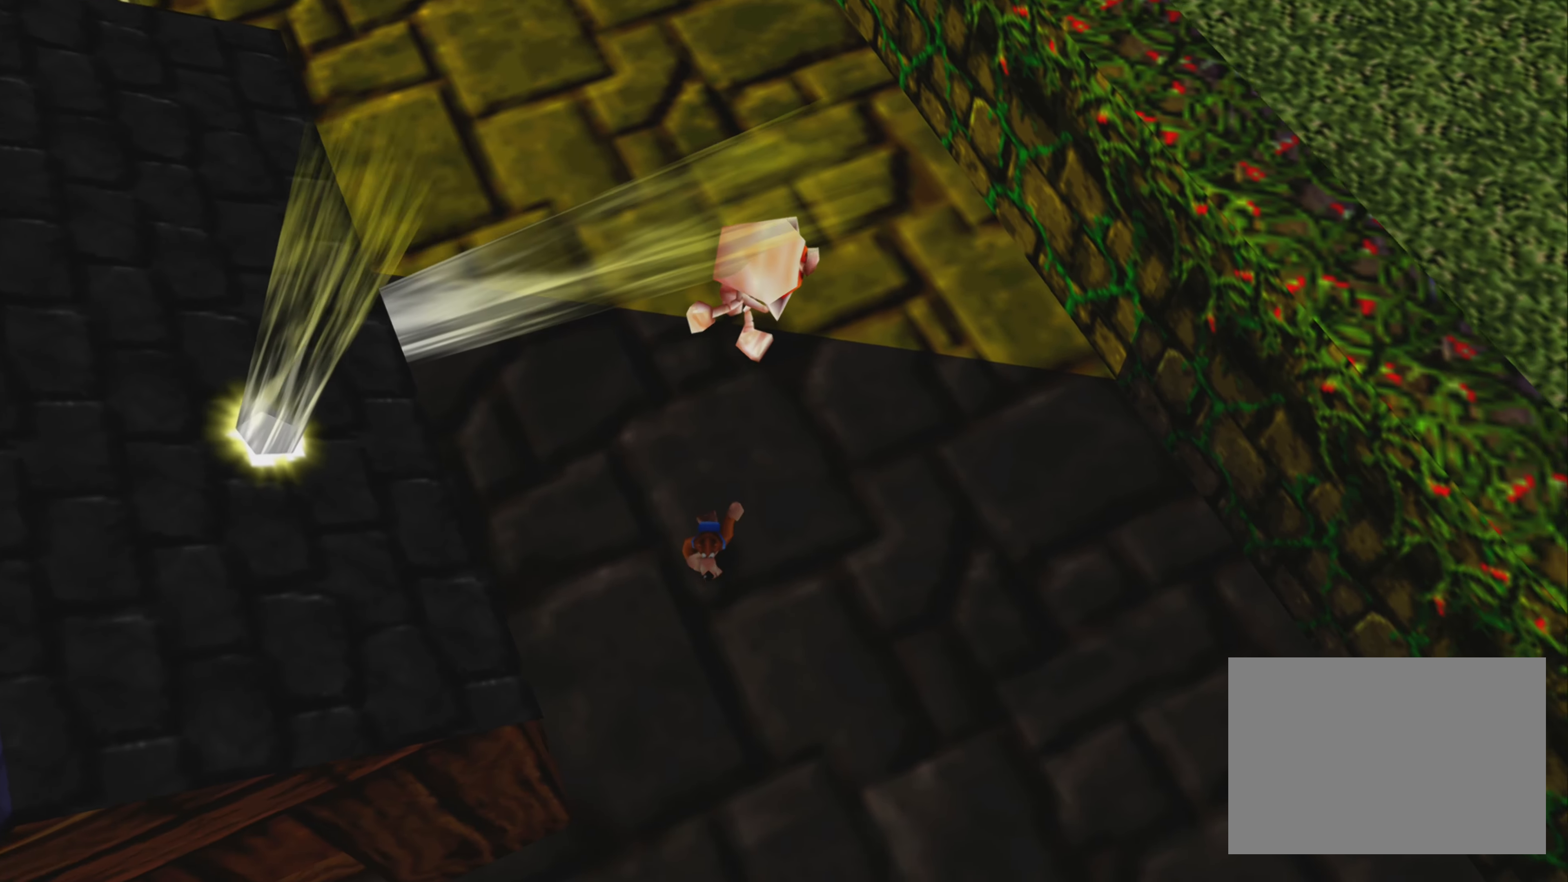
{"buttons": [], "left_stick": "down", "right_stick": "center", "events": [[434, "left_stick", "down"]]}